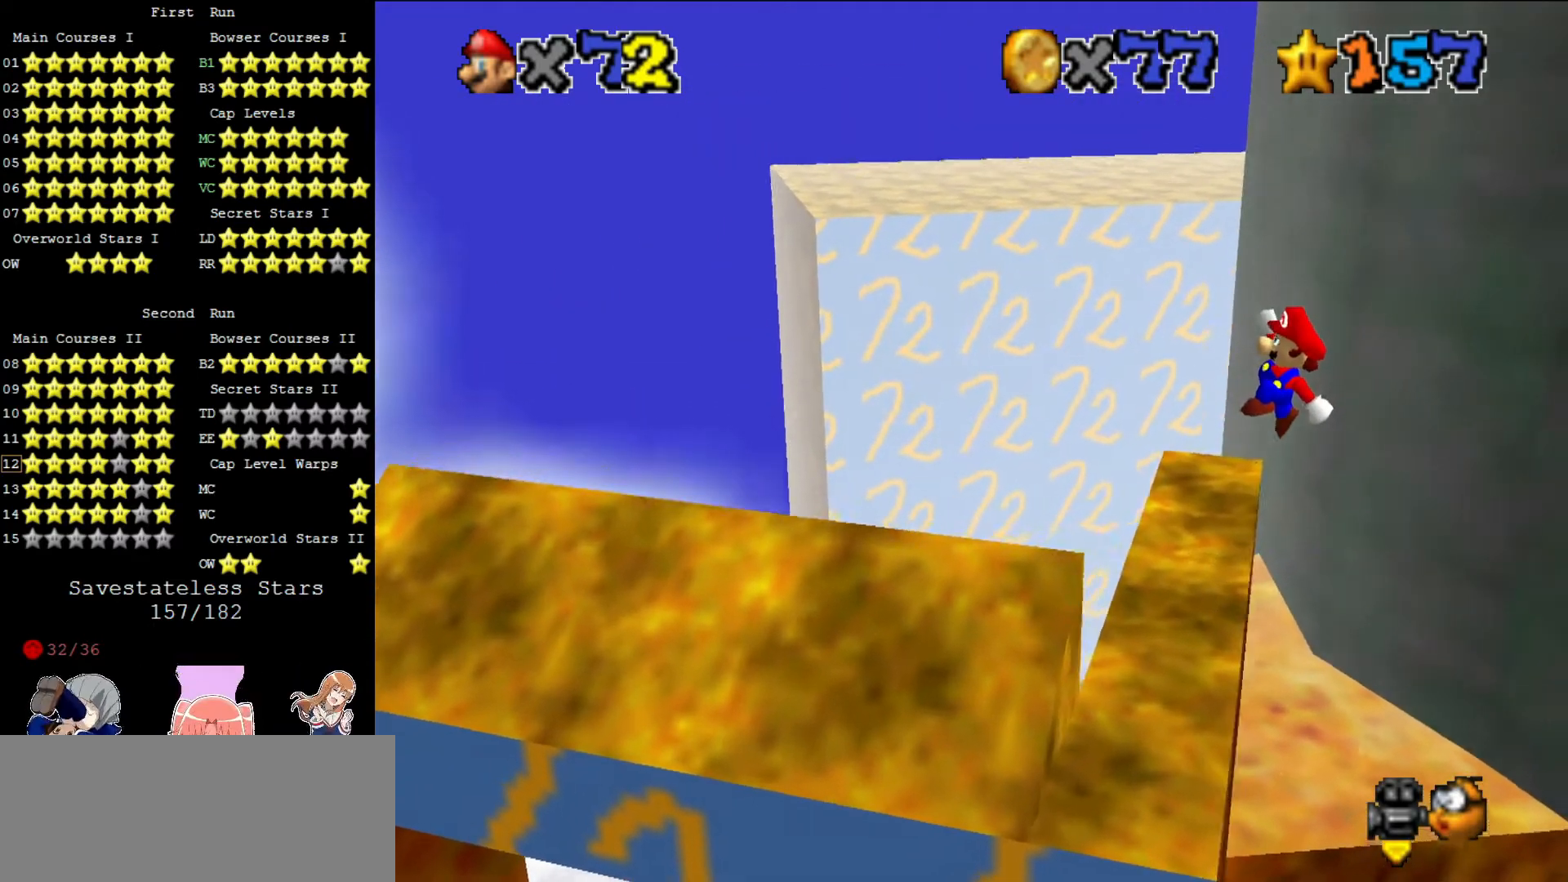
Gameplay with a controller (Nintendo layout); each line is a JSON object with the inputs held at the frame after it. "events" lists button and stick changes between this image and that frame as [ms after this image, input, new state], when the widget could be followed in between. Not read: L3 R3.
{"buttons": [], "left_stick": "up-left", "events": [[160, "left_stick", "up-left"], [240, "A", "up"]]}
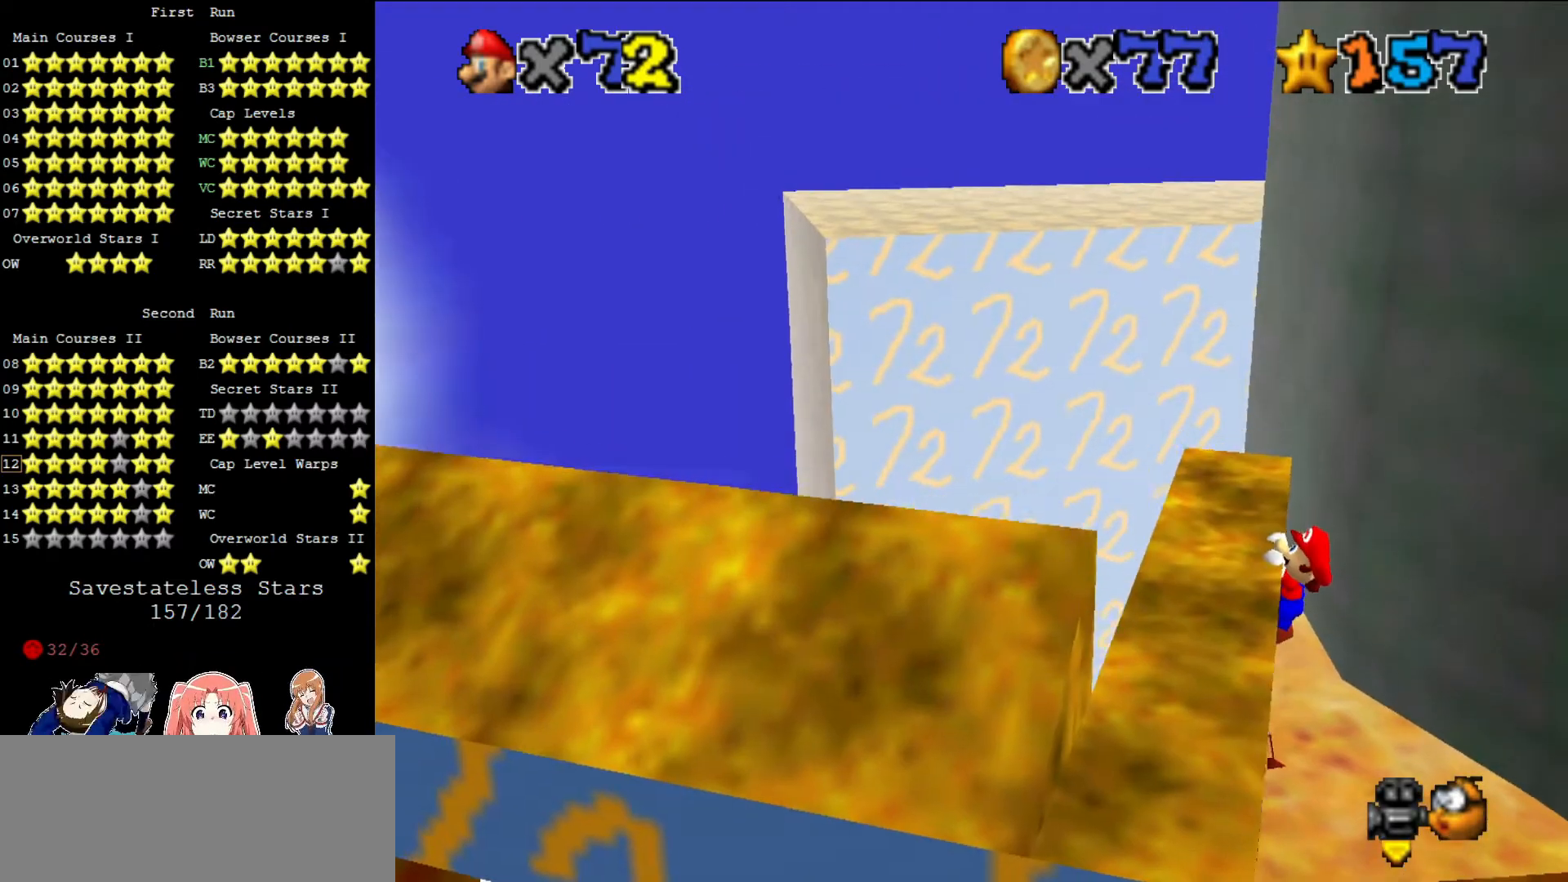
{"buttons": [], "left_stick": "center", "events": [[240, "left_stick", "center"]]}
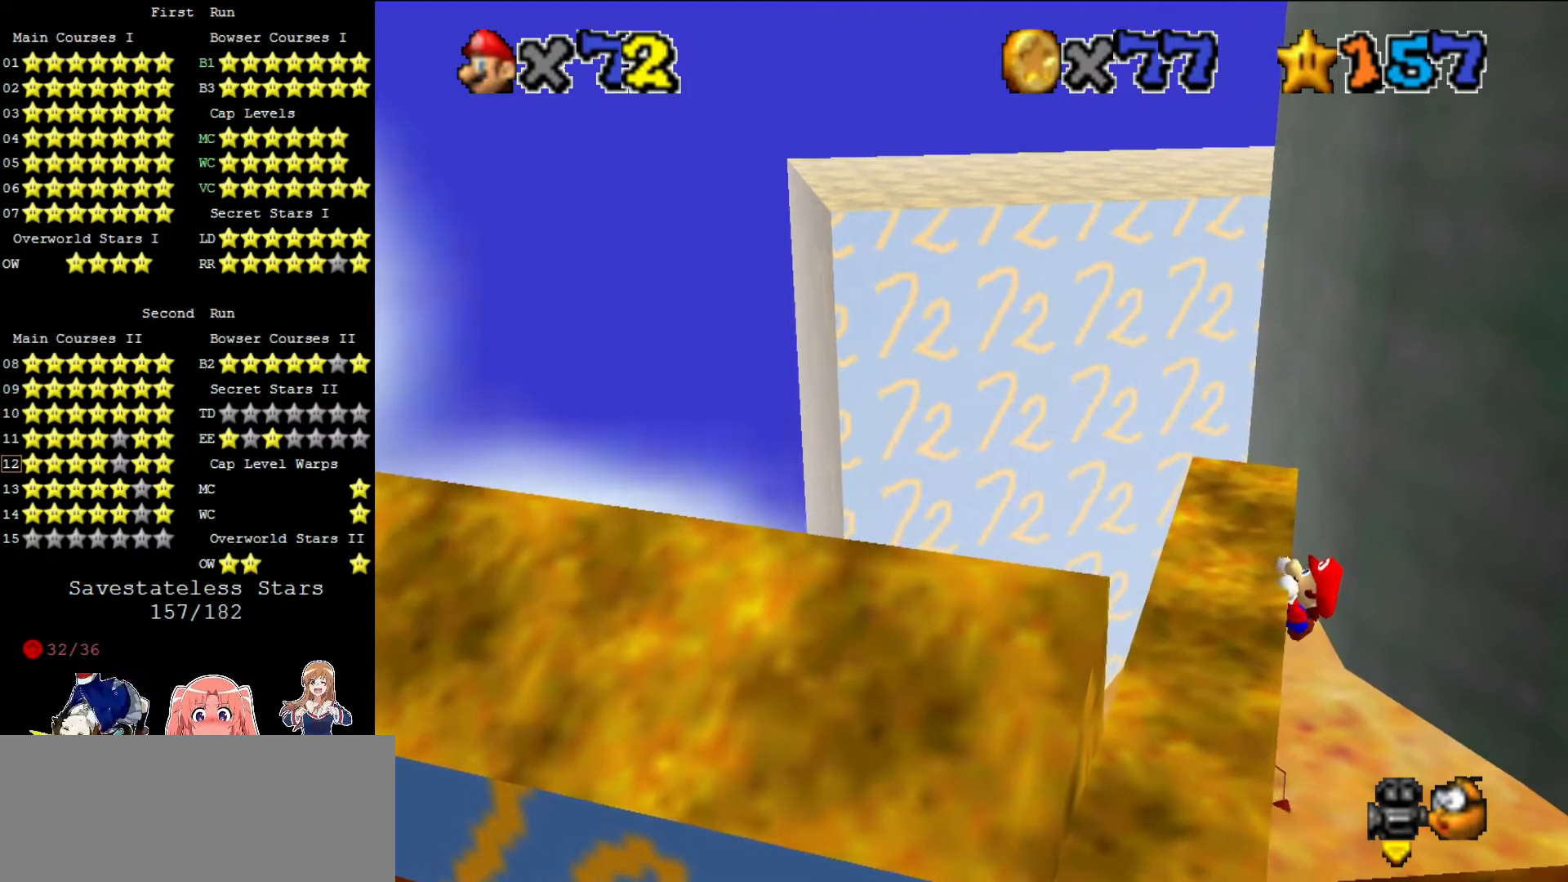
{"buttons": [], "left_stick": "center", "events": []}
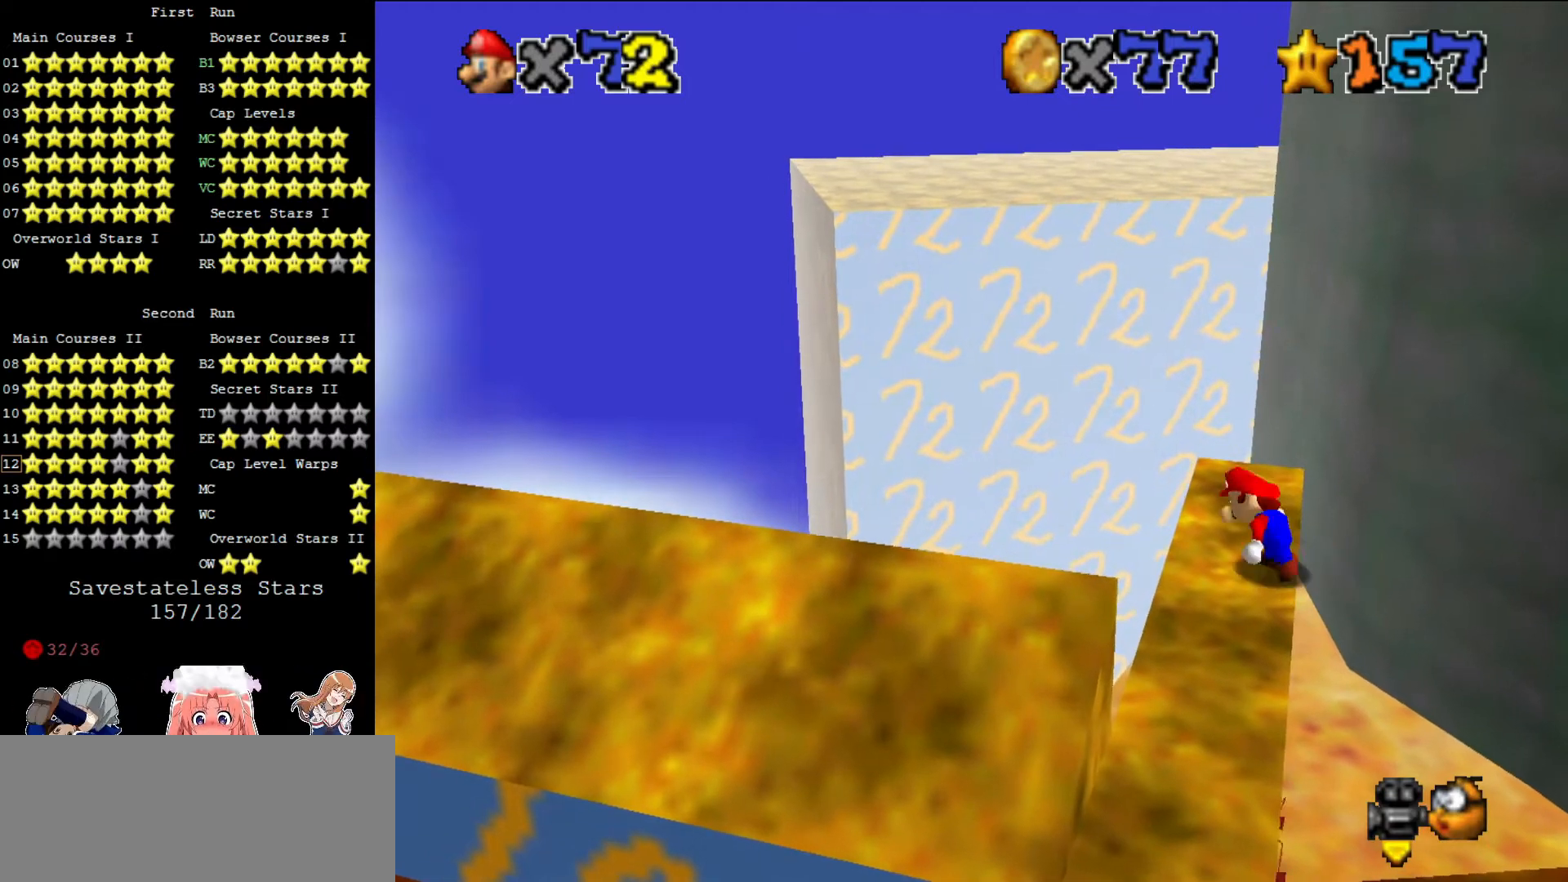
{"buttons": ["A"], "left_stick": "up-right", "events": [[200, "A", "down"], [280, "left_stick", "up-right"]]}
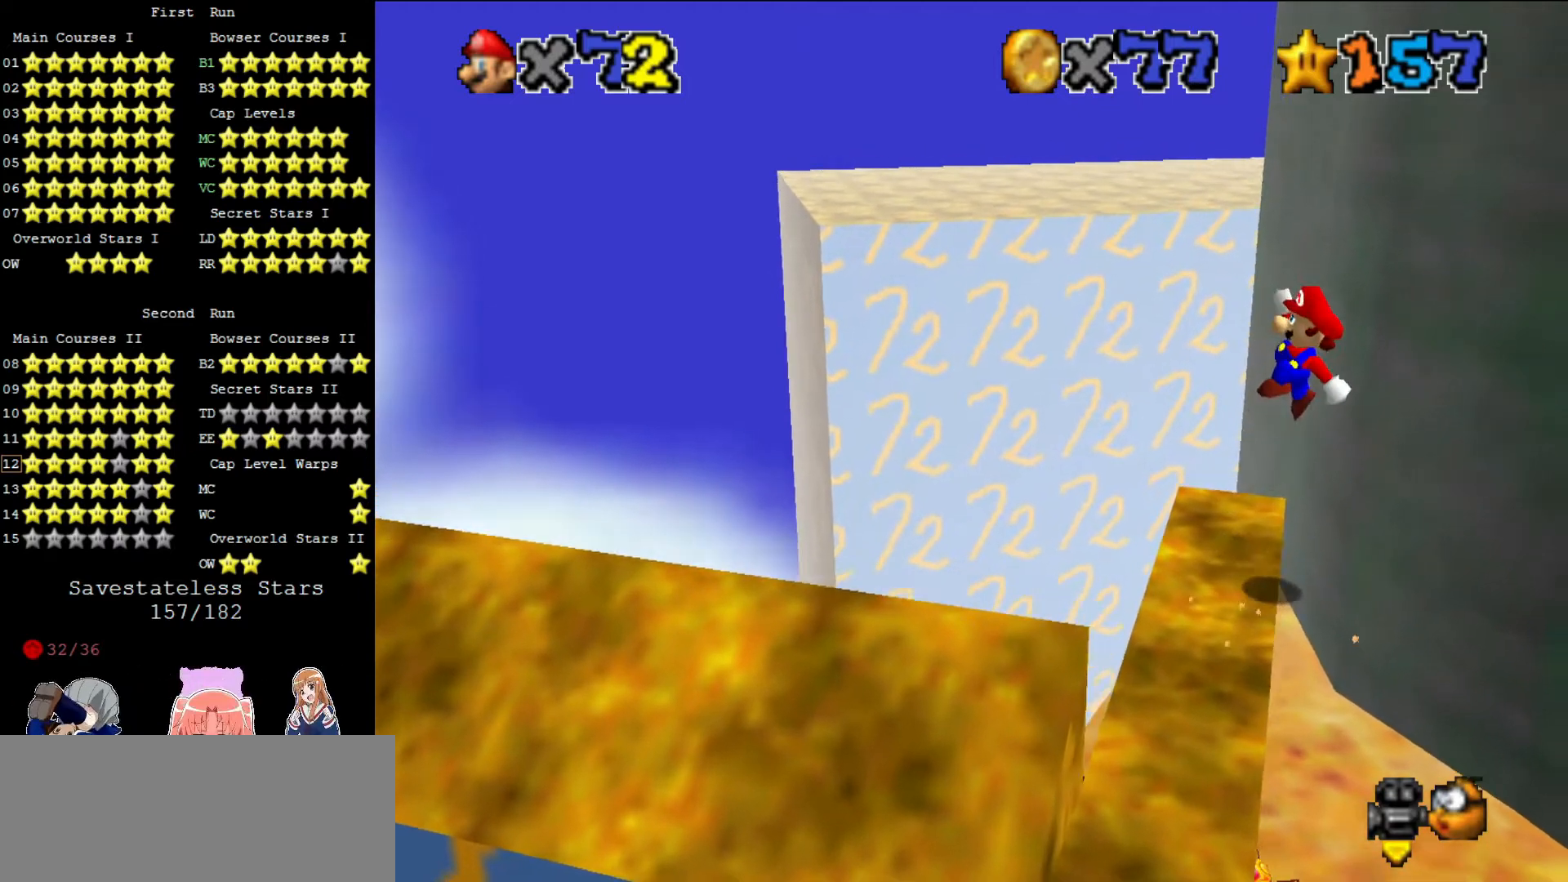
{"buttons": [], "left_stick": "up-left", "events": [[40, "left_stick", "up"], [400, "left_stick", "up-left"], [440, "A", "up"]]}
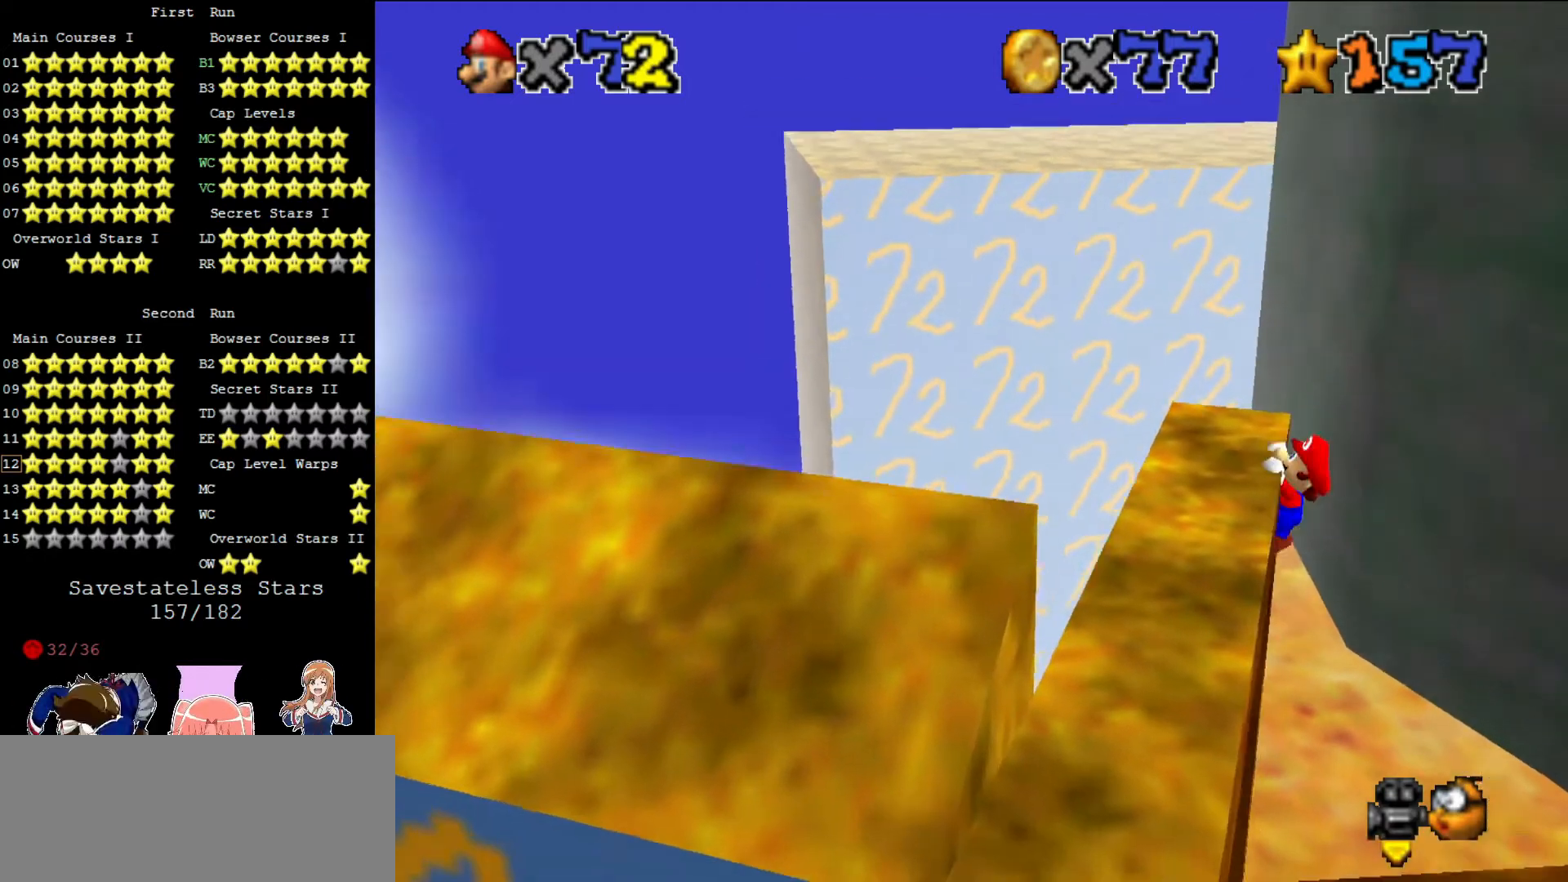
{"buttons": [], "left_stick": "center", "events": [[480, "left_stick", "center"]]}
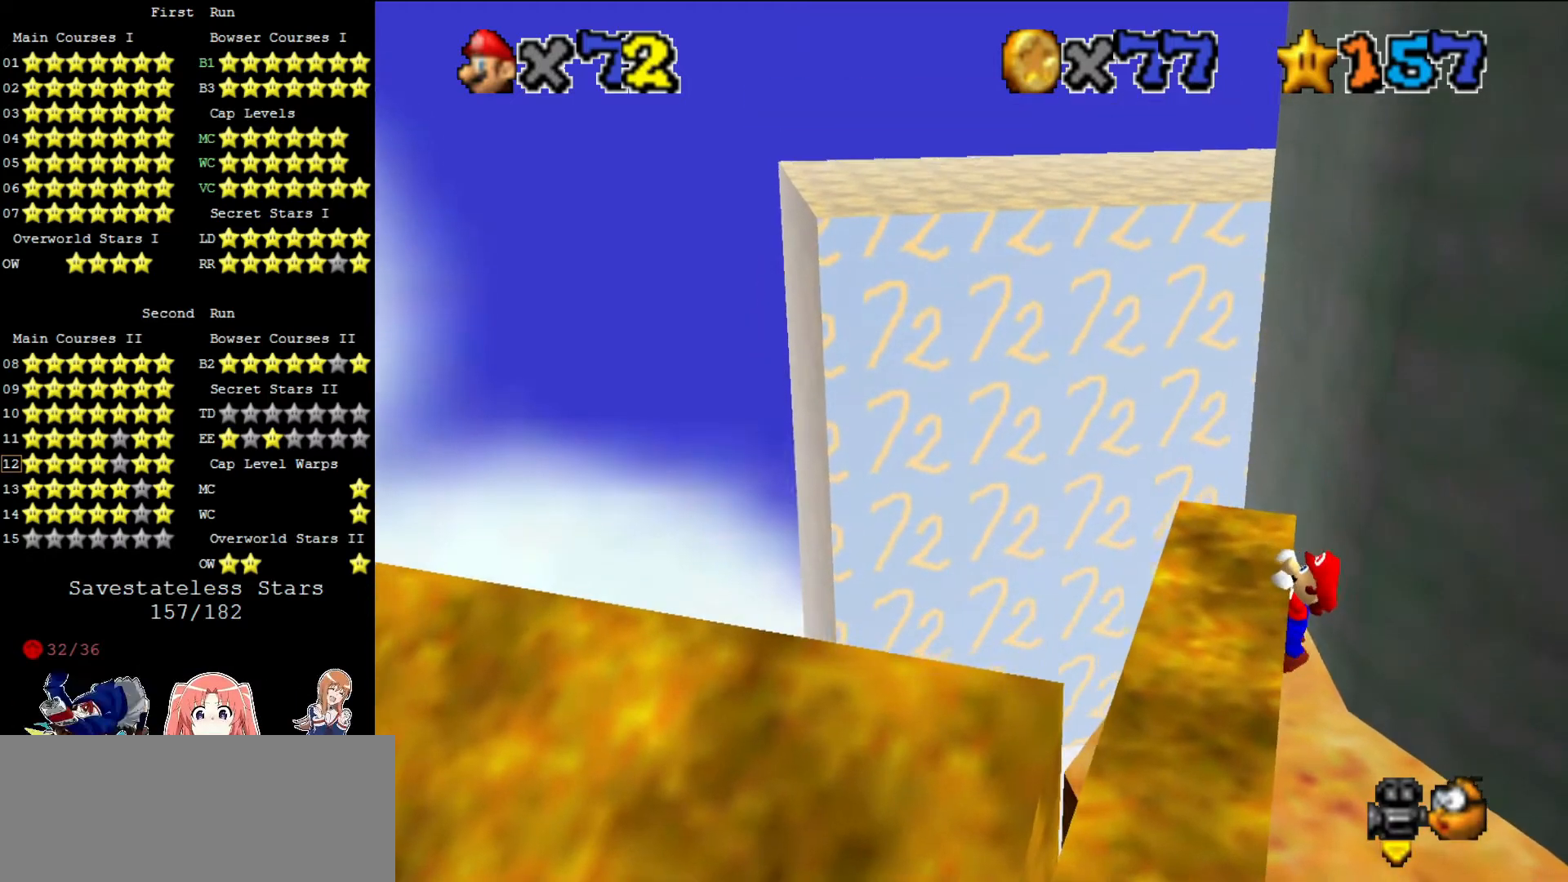
{"buttons": [], "left_stick": "center", "events": []}
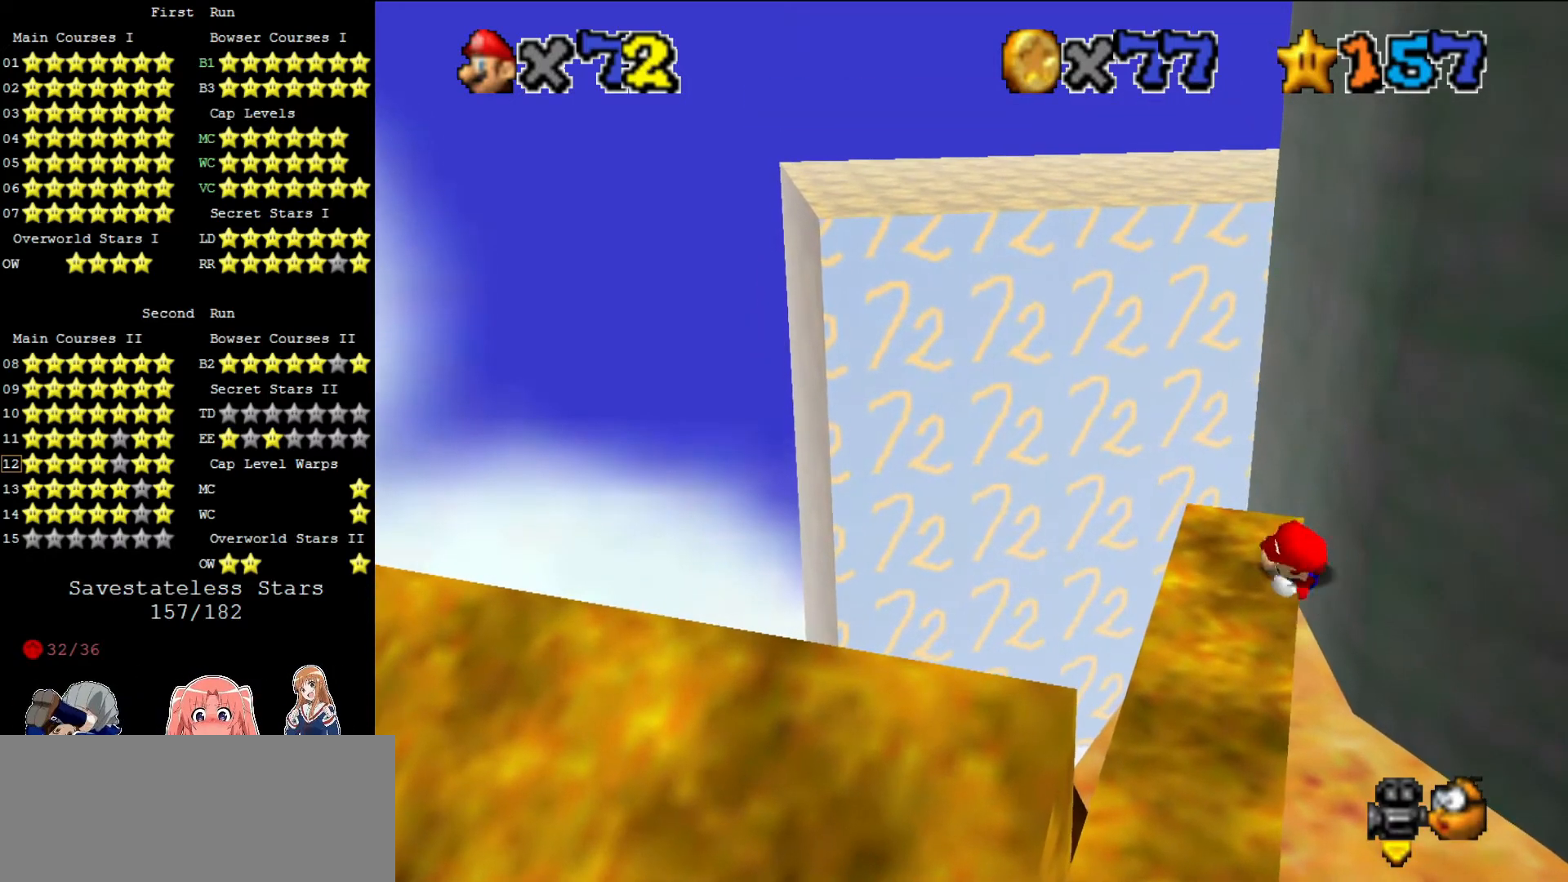
{"buttons": ["A"], "left_stick": "up-right", "events": [[280, "A", "down"], [400, "left_stick", "up-right"]]}
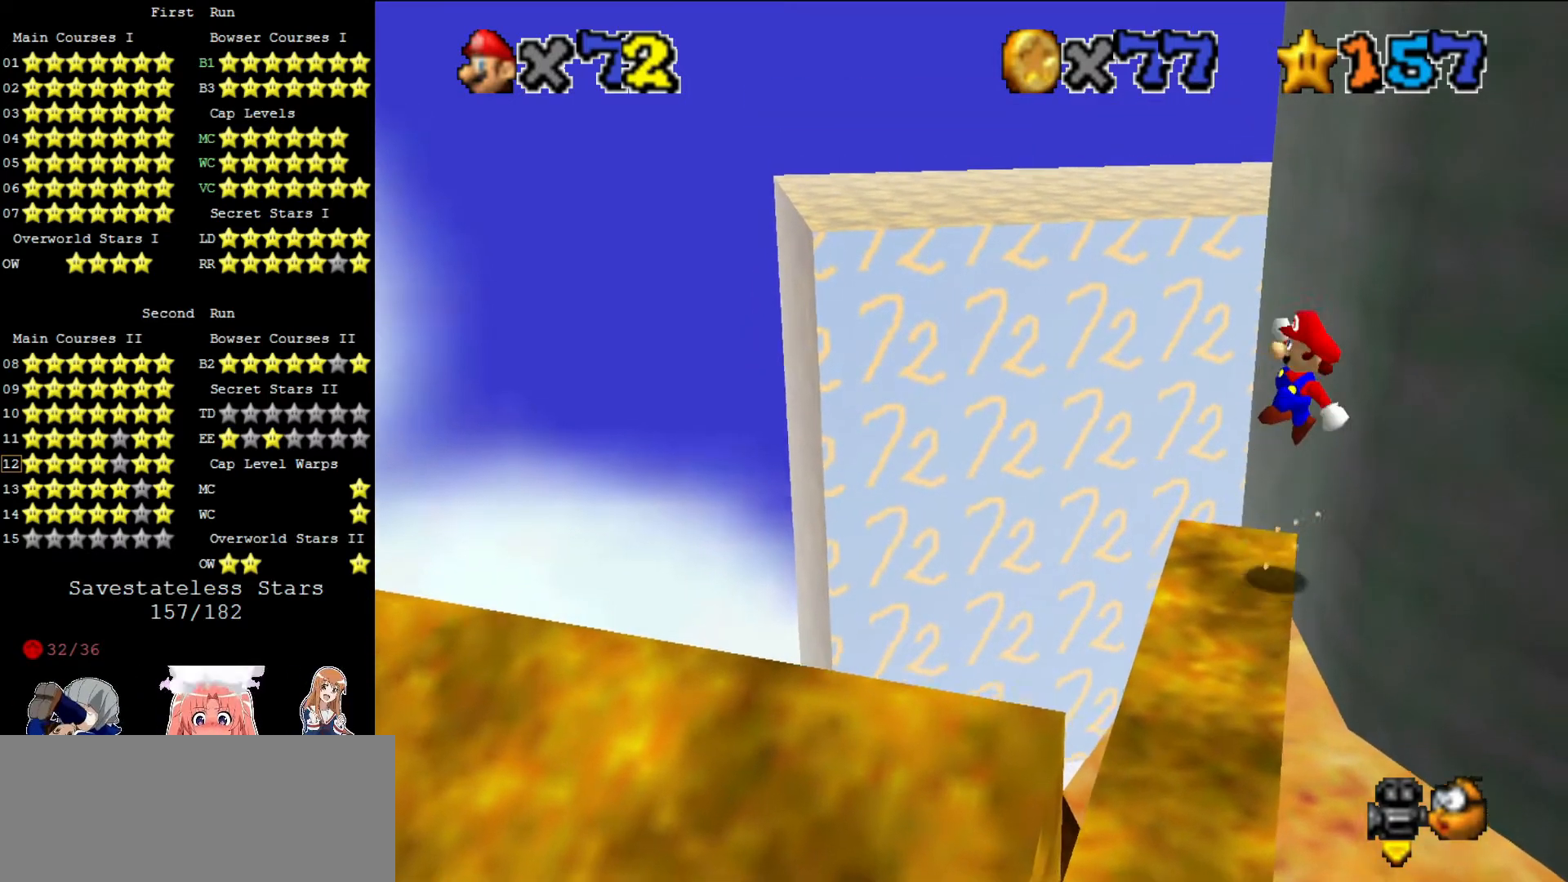
{"buttons": [], "left_stick": "up", "events": [[440, "left_stick", "up"], [520, "A", "up"]]}
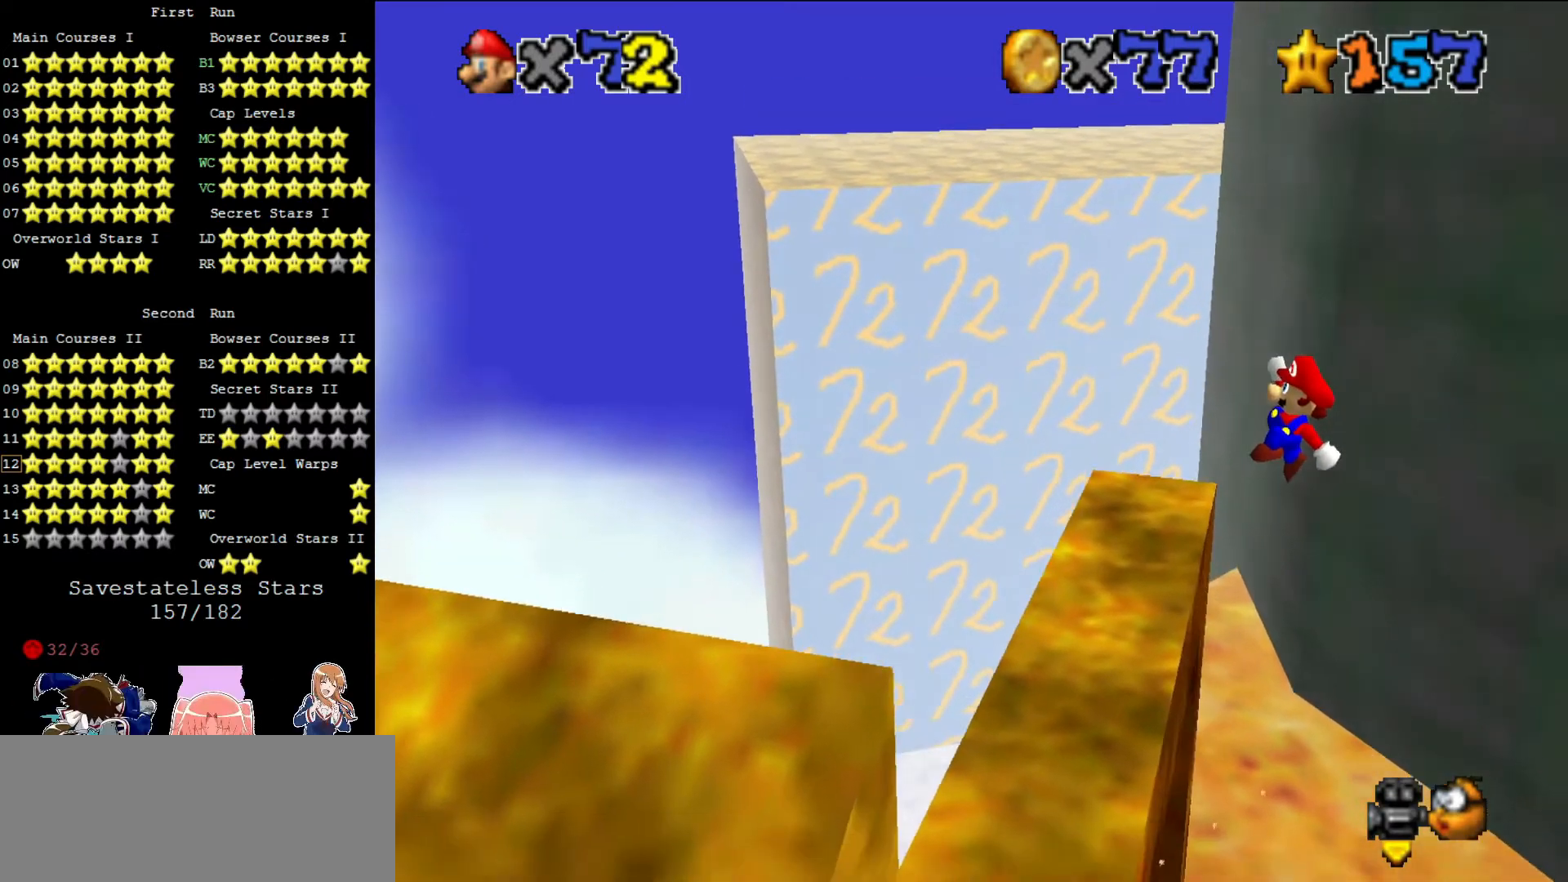
{"buttons": [], "left_stick": "up-left", "events": [[280, "B", "down"], [400, "B", "up"], [400, "left_stick", "up-left"]]}
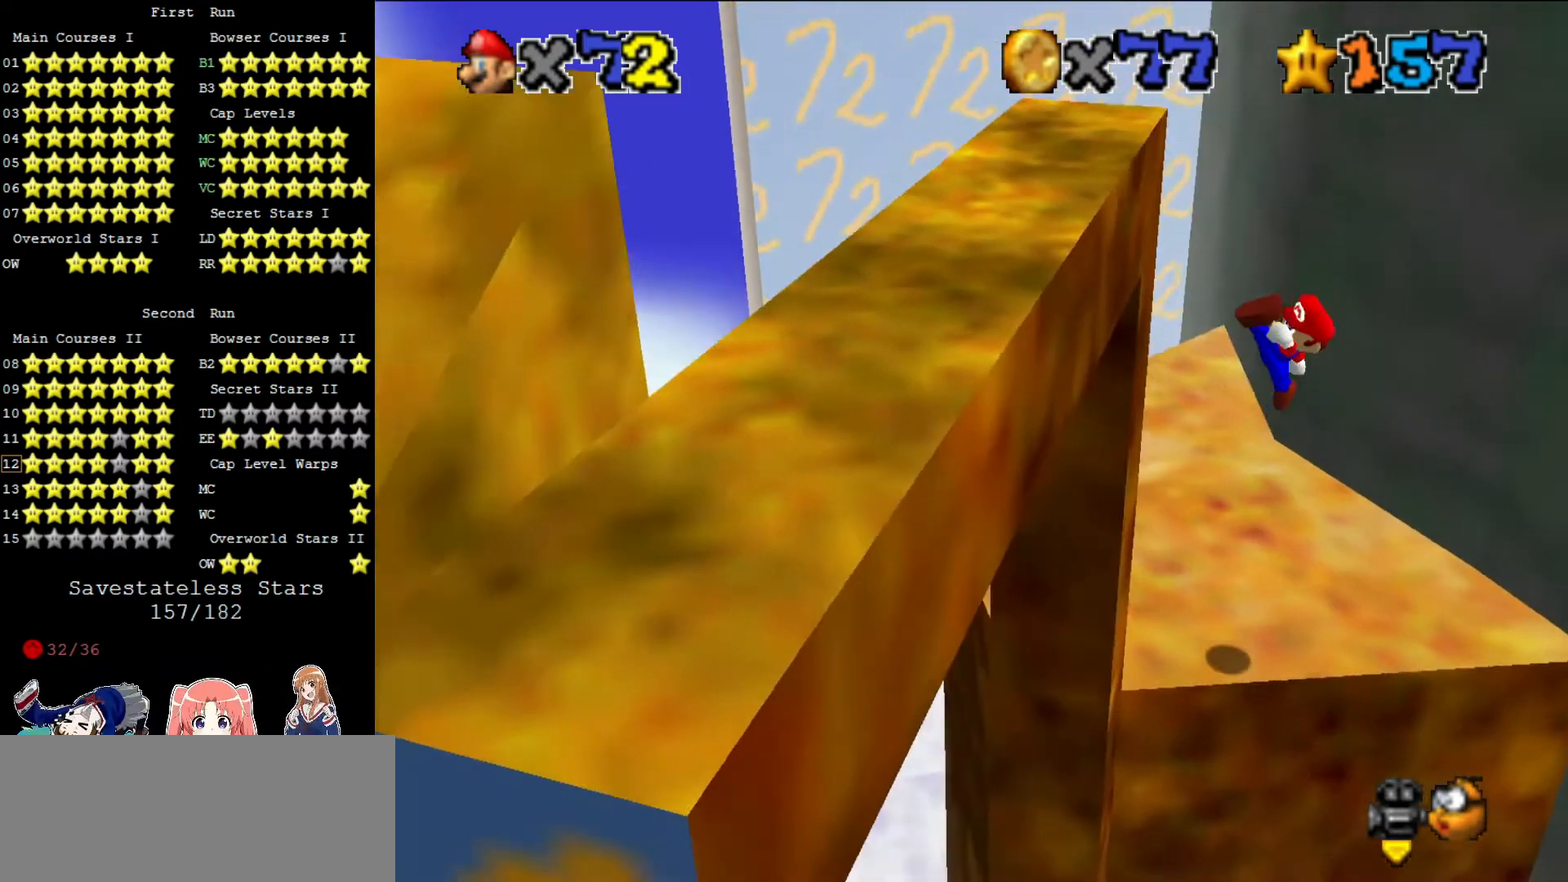
{"buttons": [], "left_stick": "center", "events": [[120, "left_stick", "up"], [320, "C_RIGHT", "down"], [400, "left_stick", "center"], [440, "C_RIGHT", "up"]]}
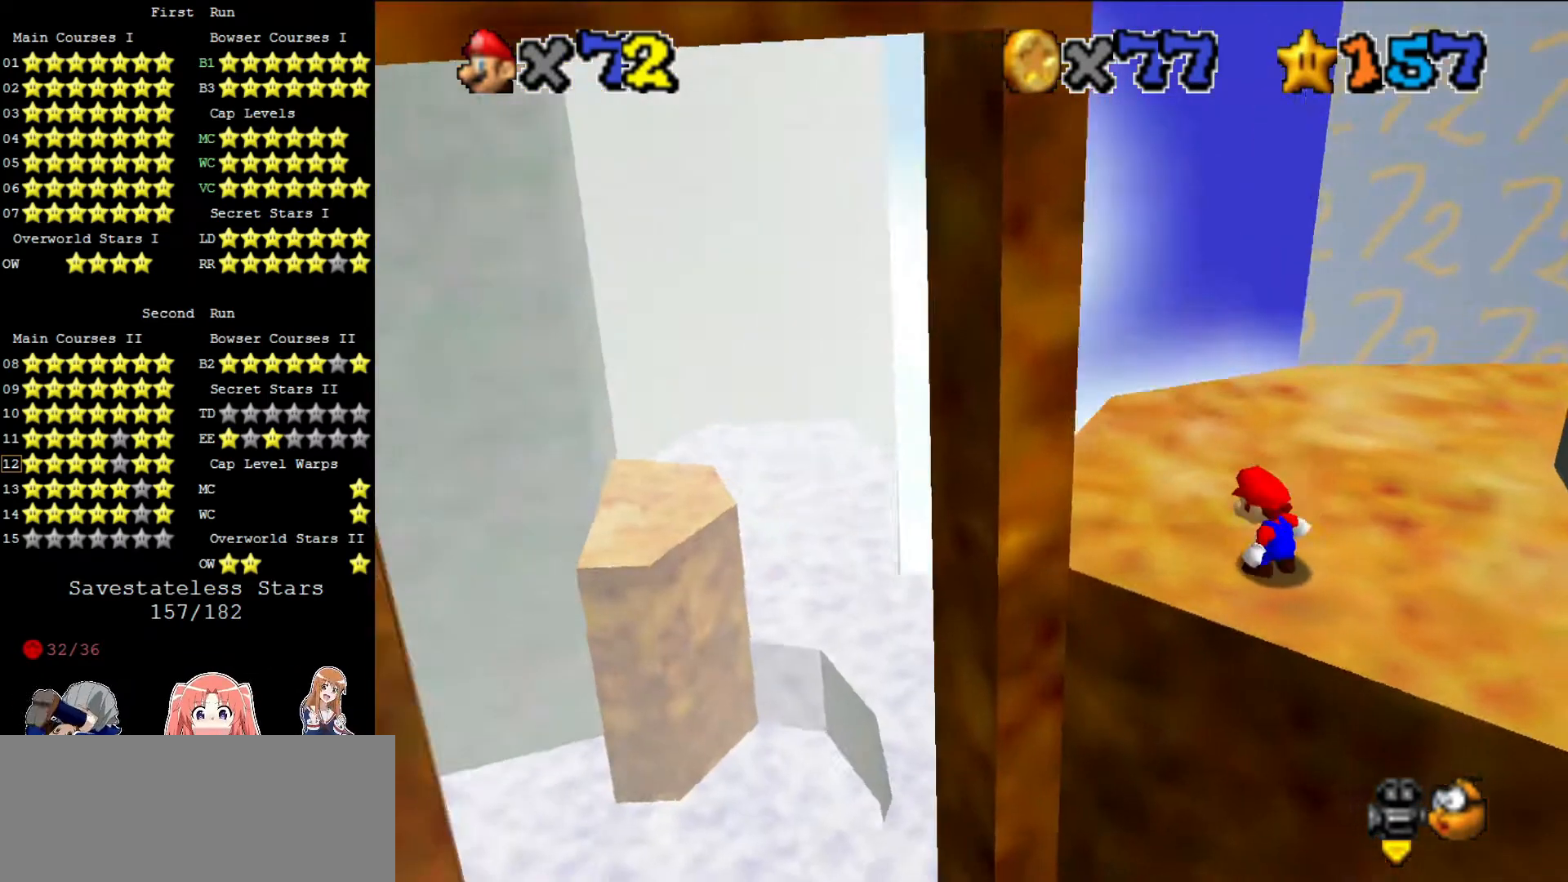
{"buttons": [], "left_stick": "center", "events": [[160, "C_LEFT", "down"], [280, "C_LEFT", "up"]]}
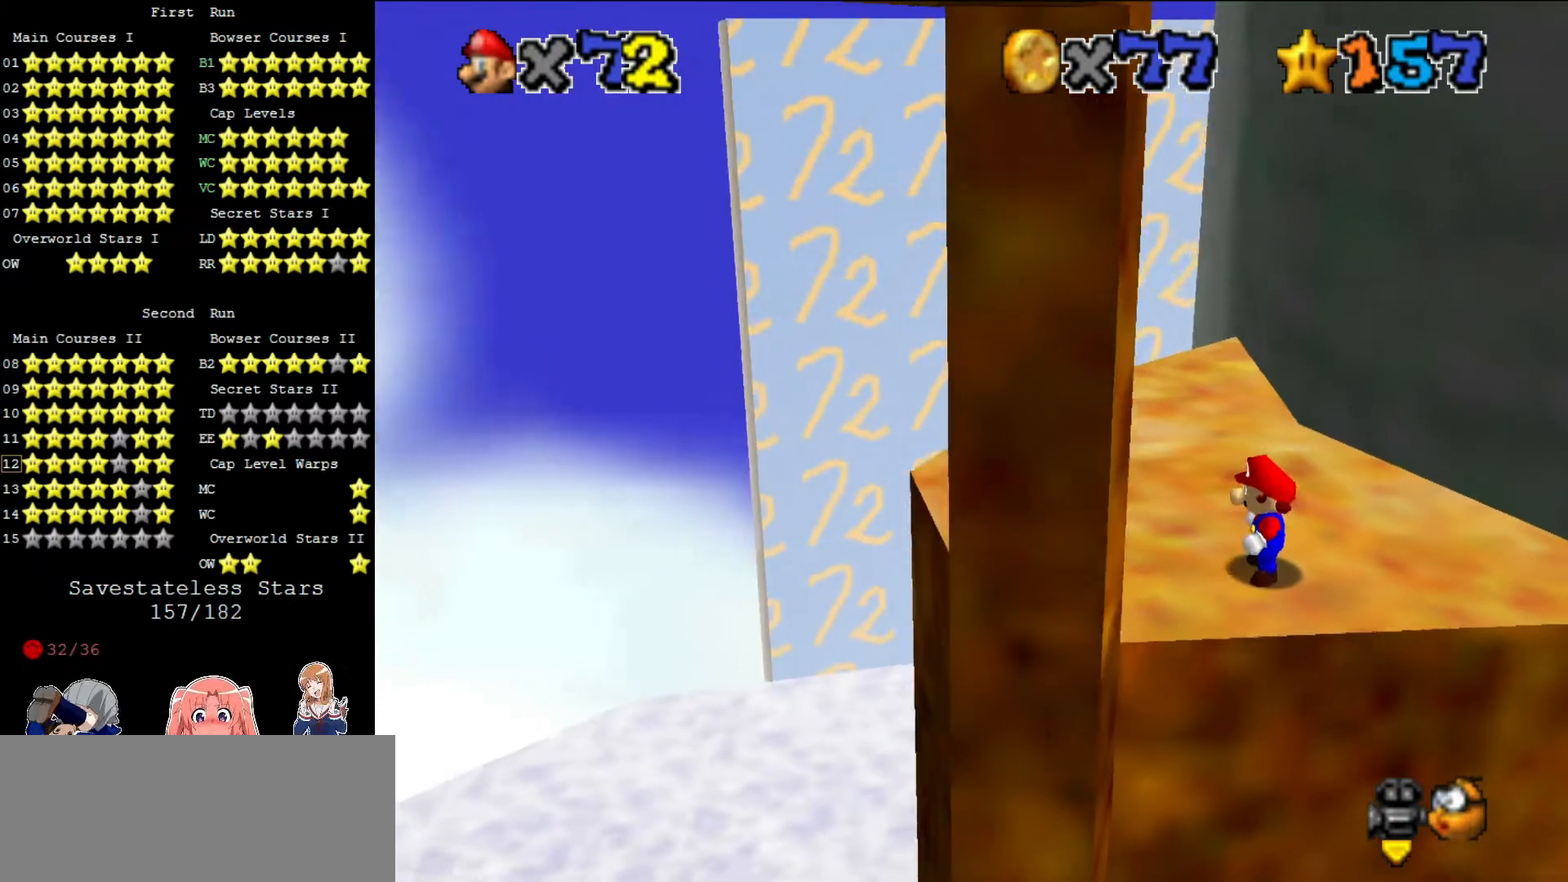
{"buttons": ["A"], "left_stick": "center", "events": [[320, "A", "down"]]}
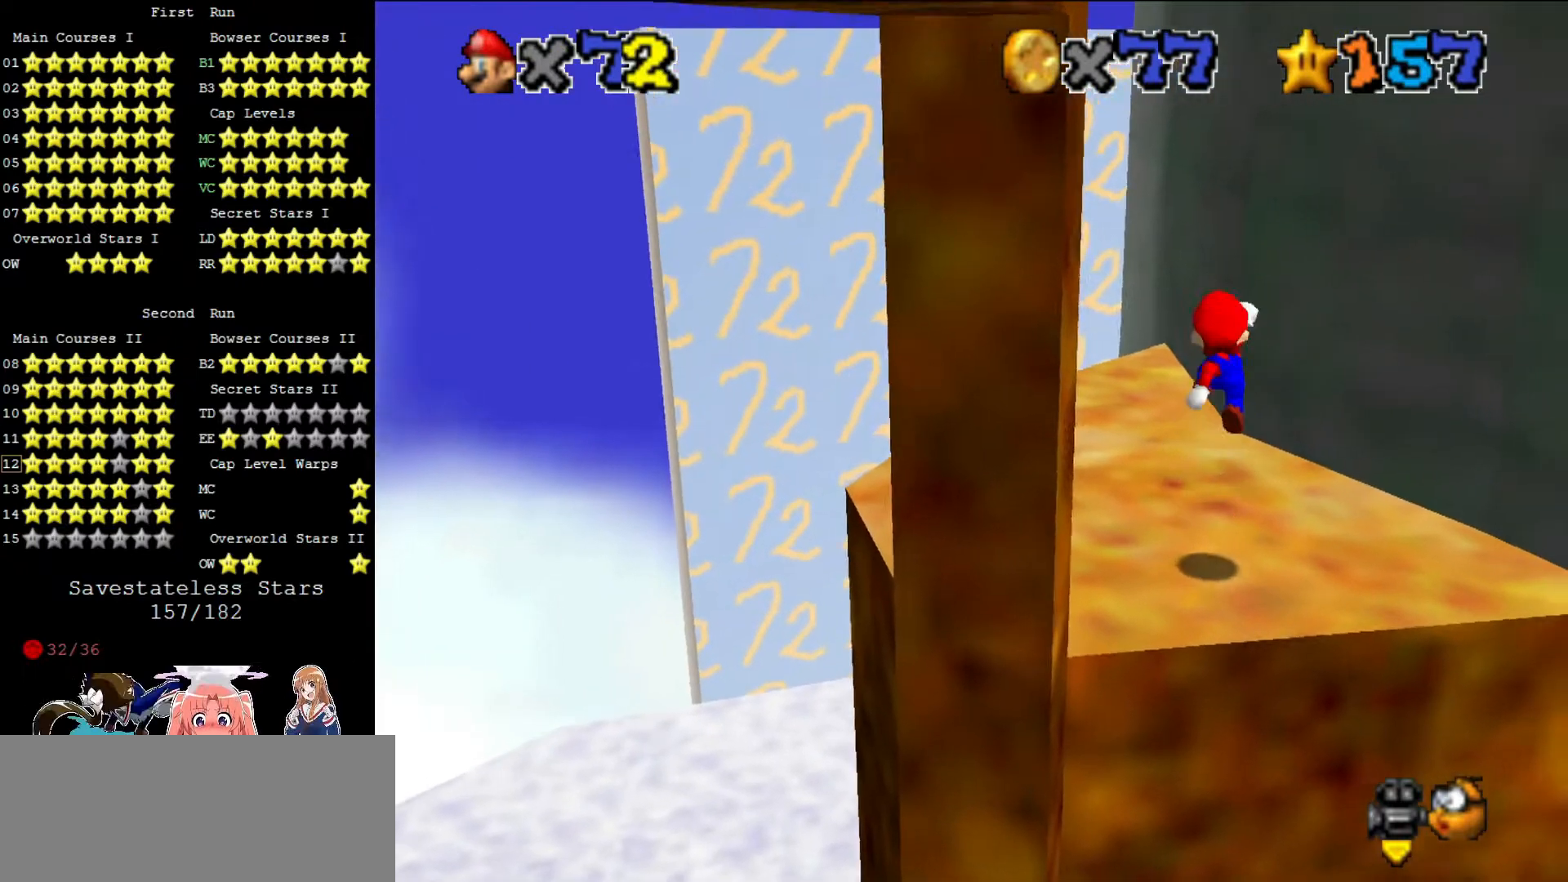
{"buttons": [], "left_stick": "up", "events": [[80, "left_stick", "up-left"], [360, "A", "up"], [480, "left_stick", "up"]]}
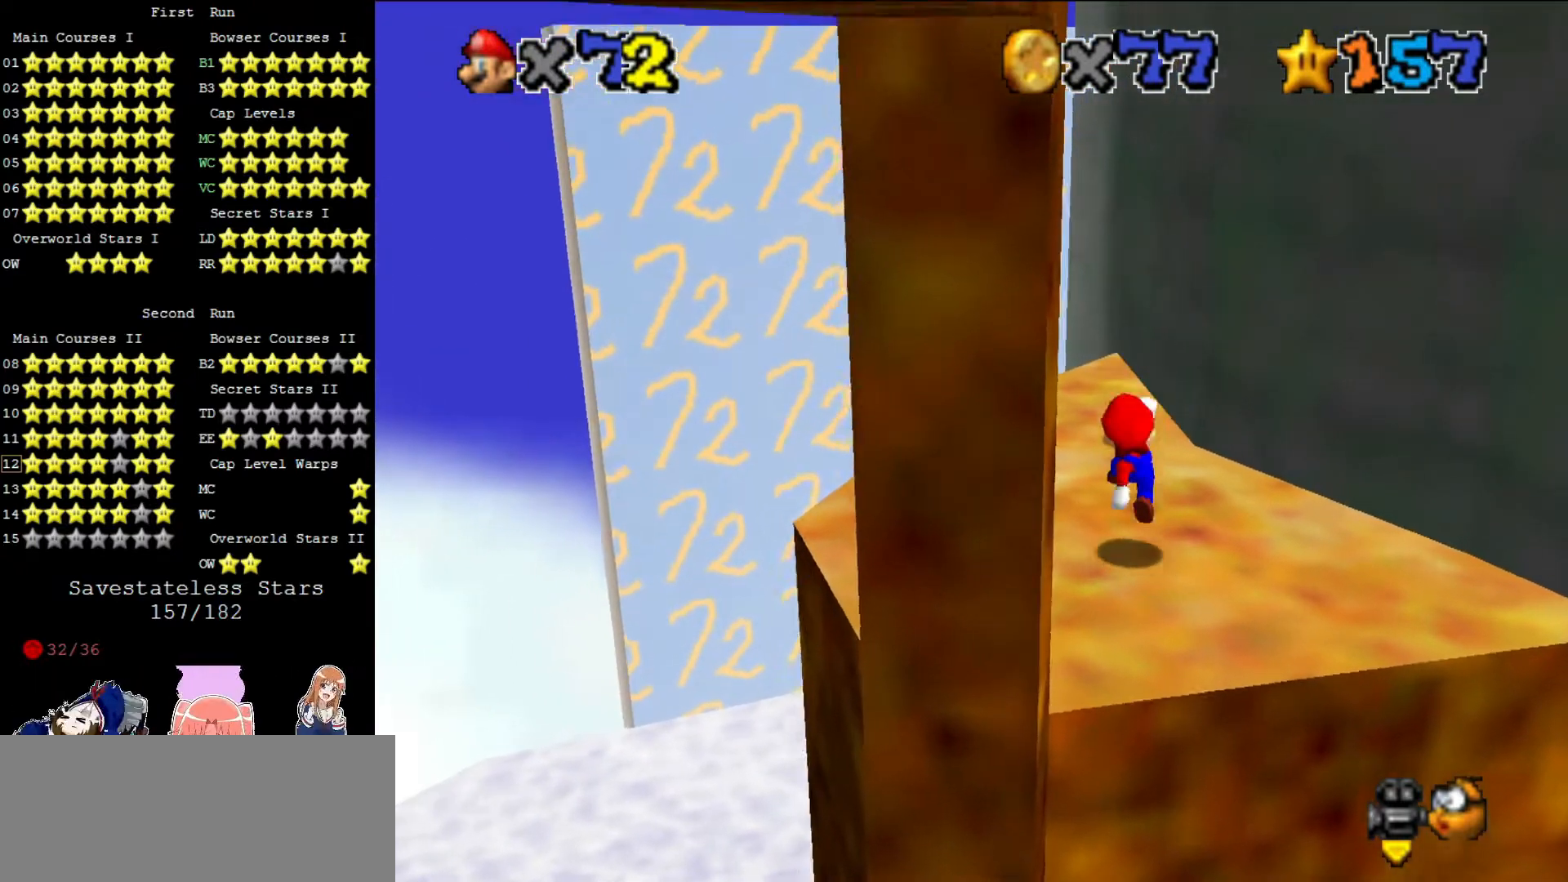
{"buttons": [], "left_stick": "up", "events": []}
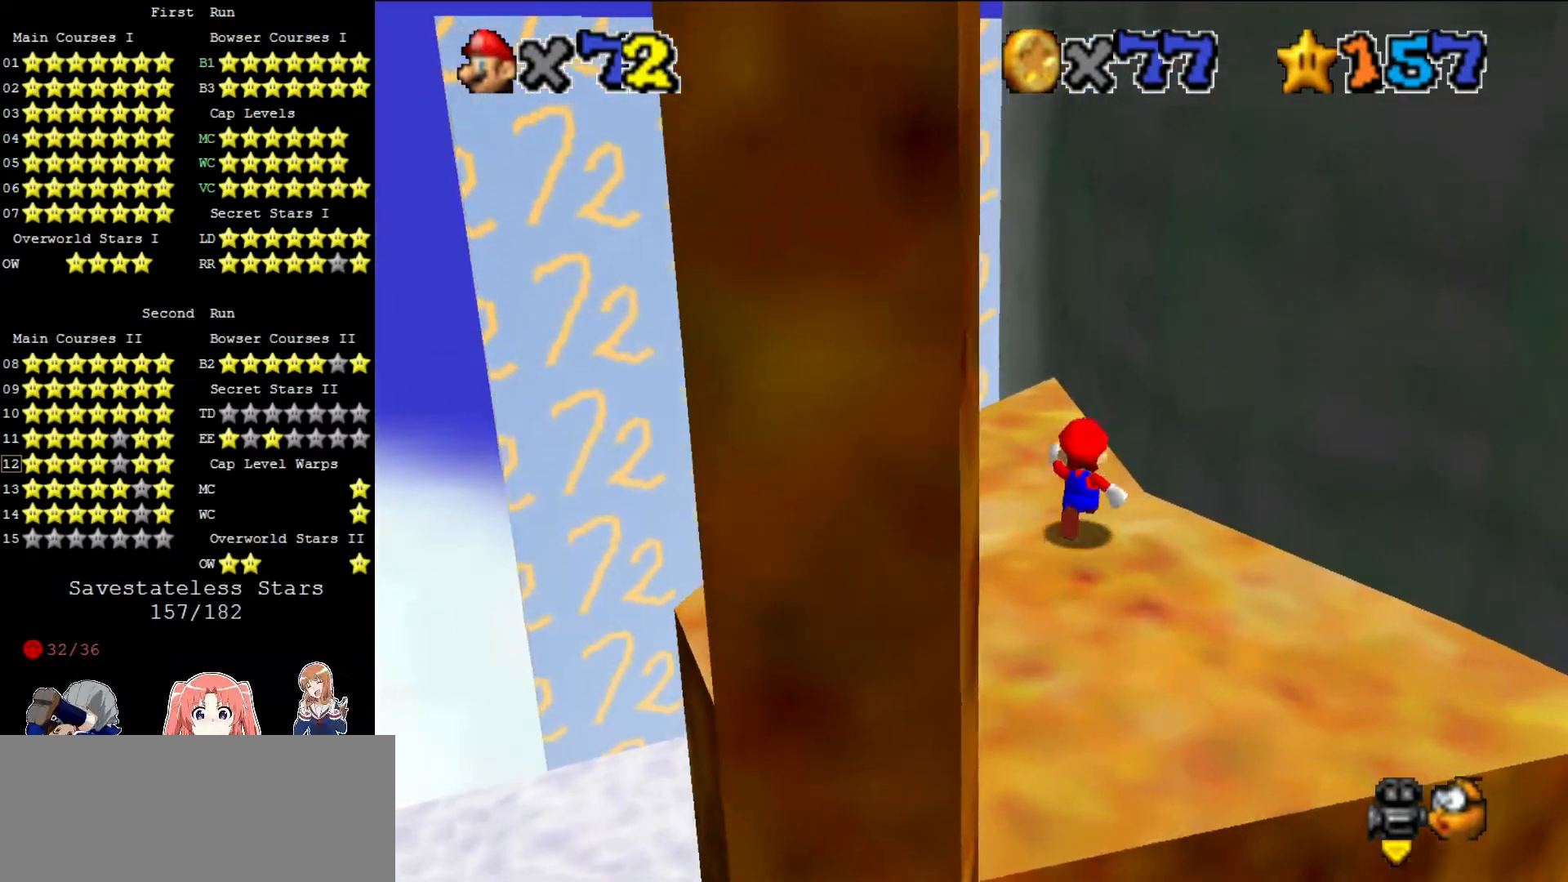
{"buttons": [], "left_stick": "up", "events": [[40, "left_stick", "up-left"], [160, "left_stick", "up"]]}
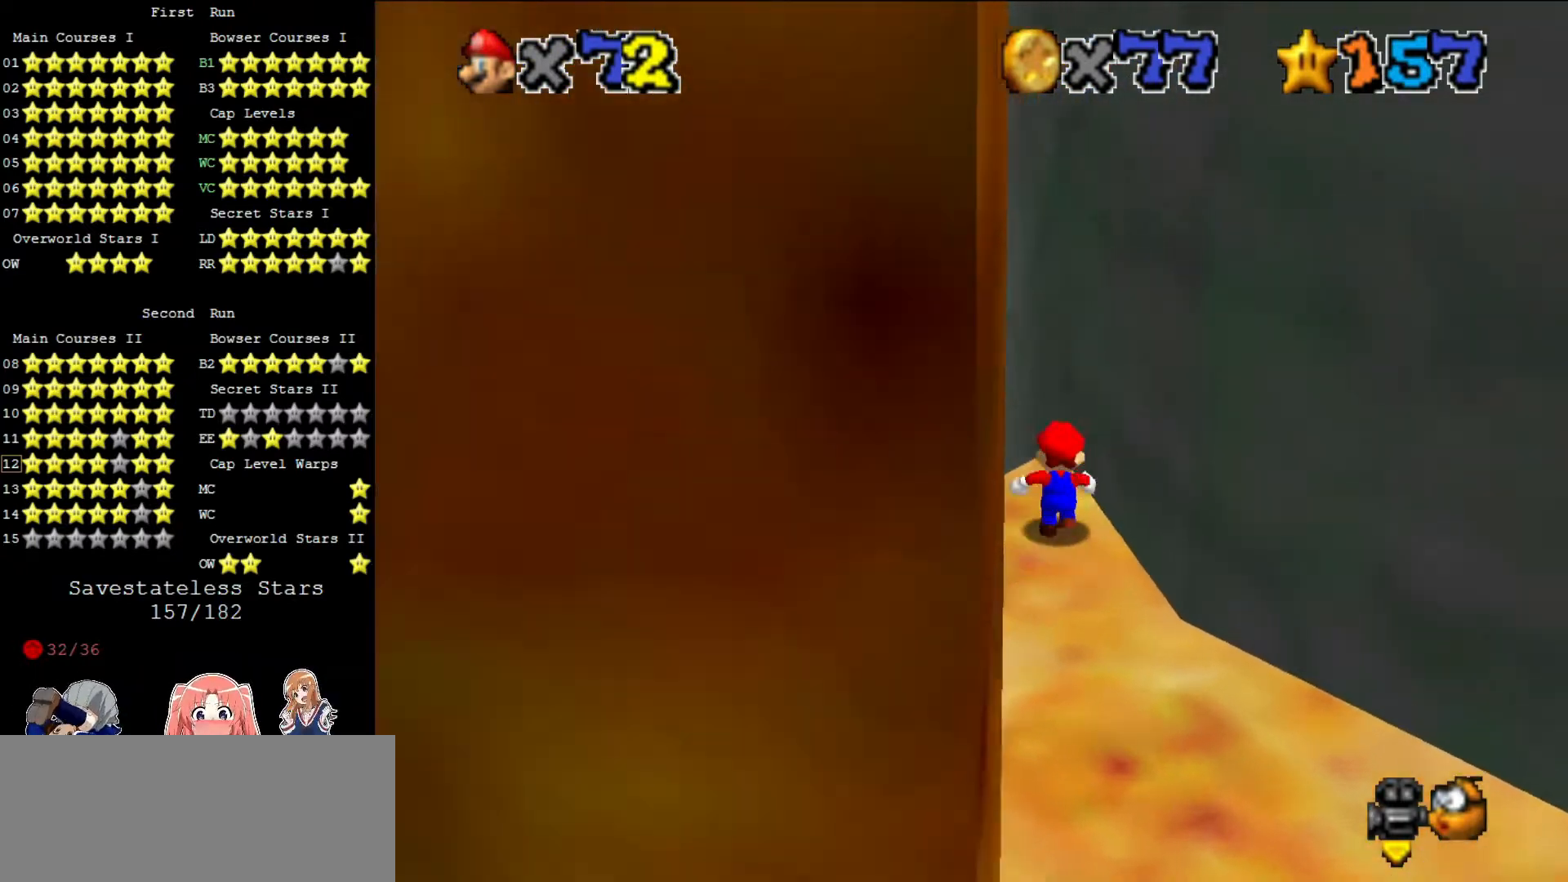
{"buttons": [], "left_stick": "up", "events": [[200, "Z", "down"], [240, "A", "down"], [320, "A", "up"], [320, "Z", "up"]]}
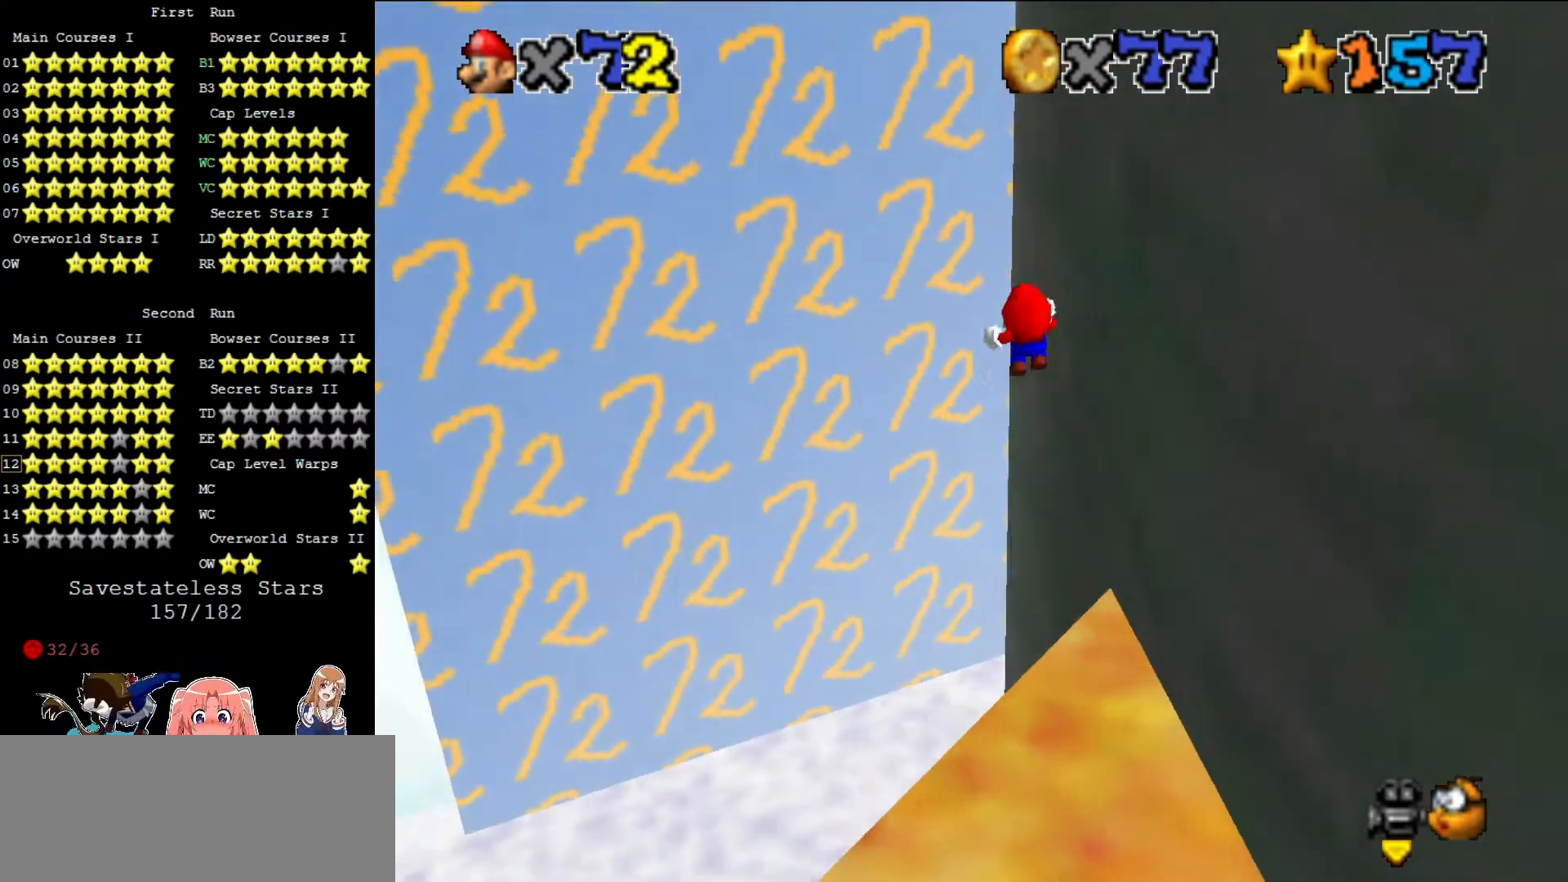
{"buttons": [], "left_stick": "up", "events": [[240, "DPAD_DOWN", "down"], [400, "DPAD_DOWN", "up"]]}
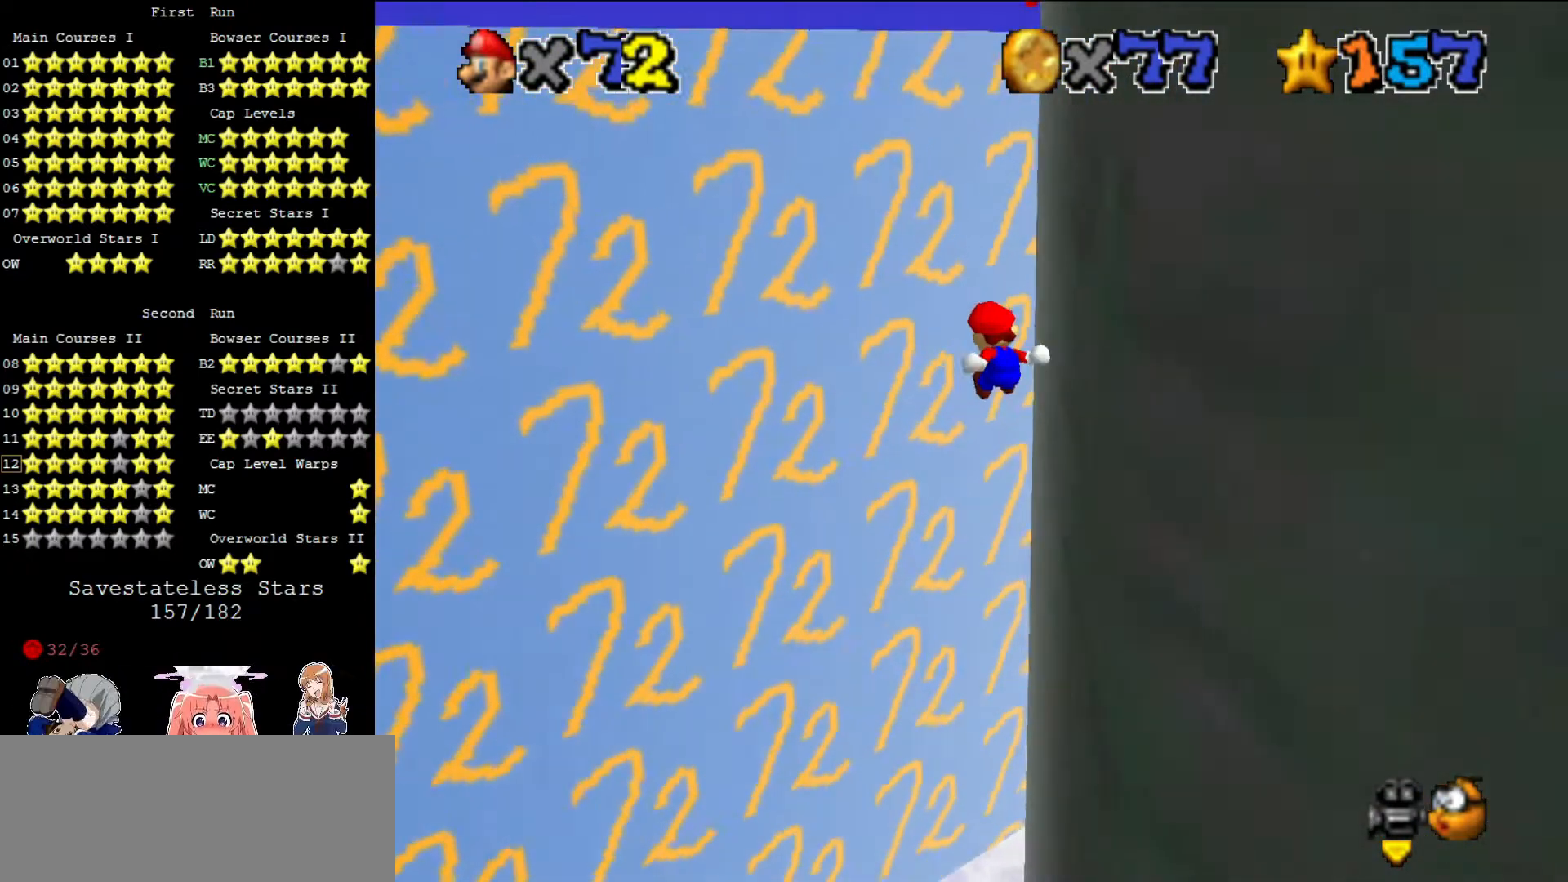
{"buttons": [], "left_stick": "up-left", "events": [[160, "C_LEFT", "down"], [240, "C_LEFT", "up"], [320, "left_stick", "up-left"]]}
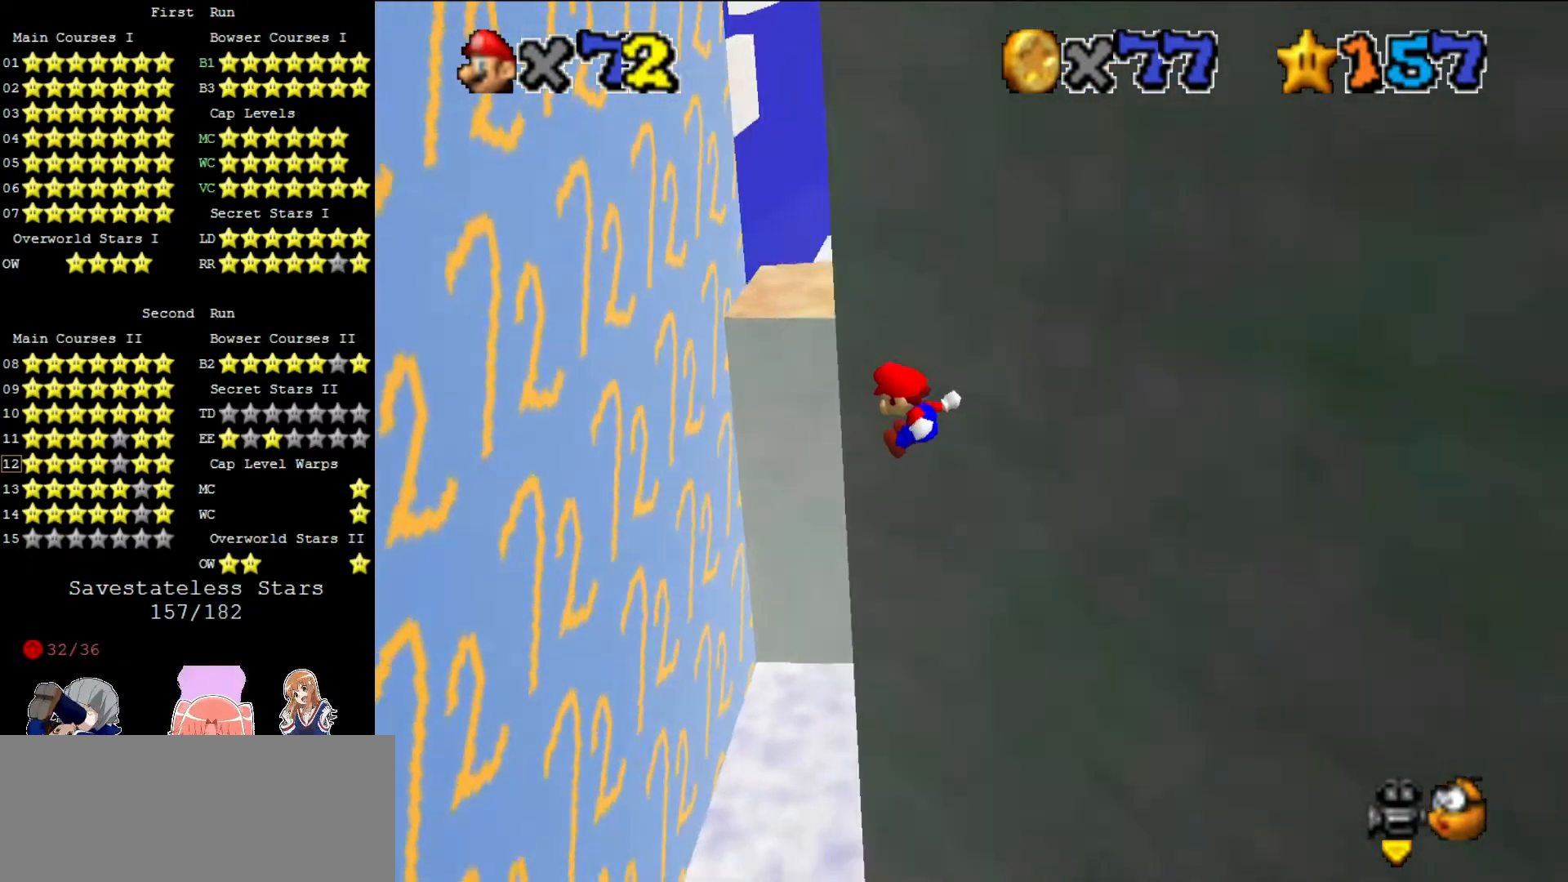
{"buttons": [], "left_stick": "up-left", "events": []}
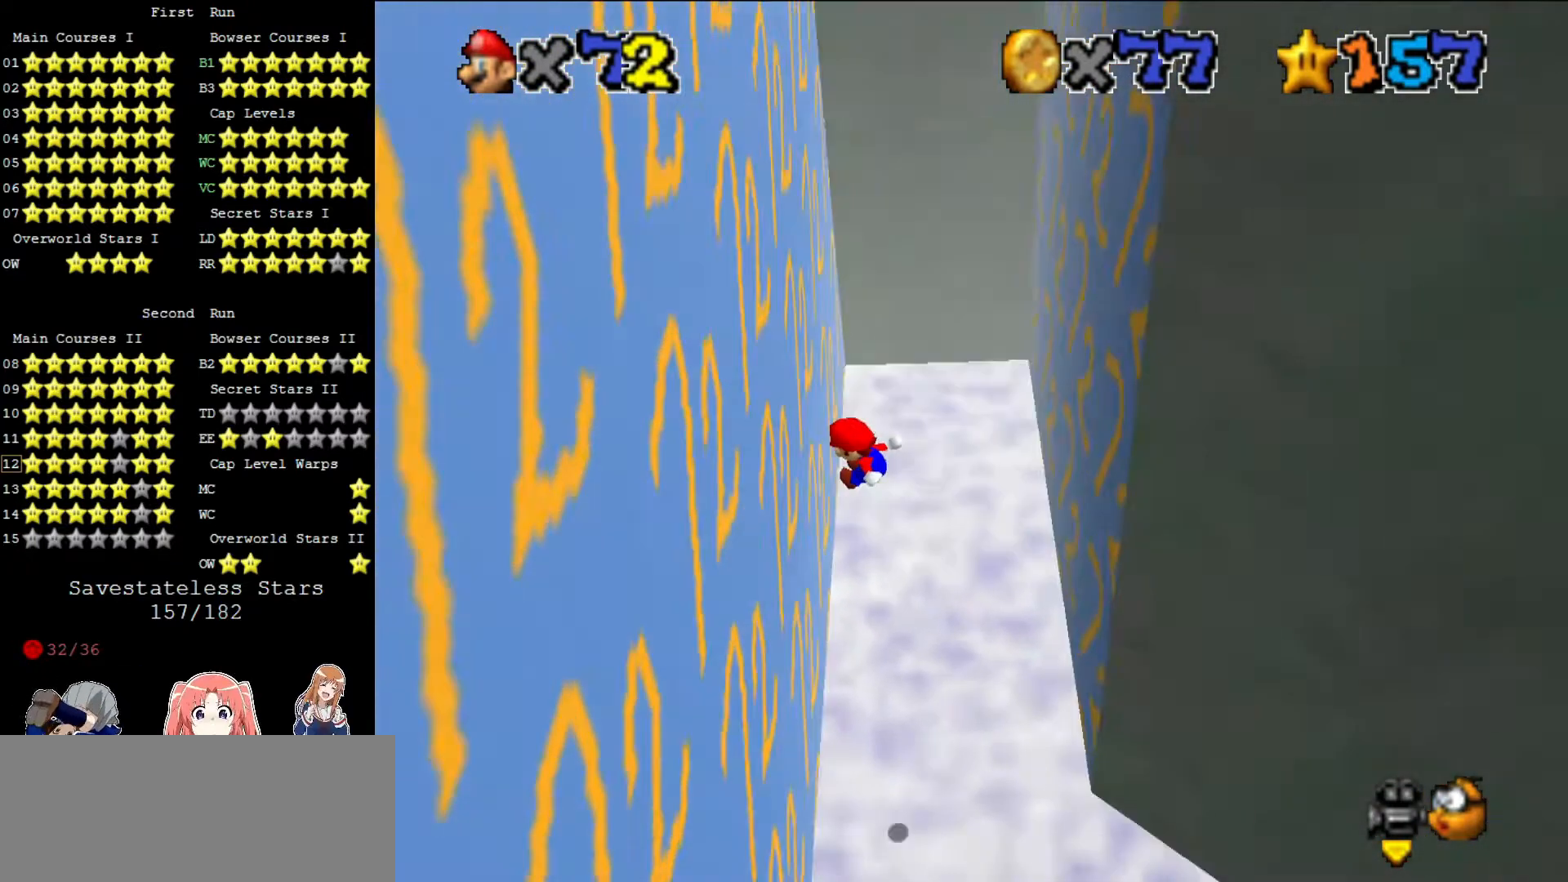
{"buttons": ["A"], "left_stick": "right", "events": [[200, "A", "down"], [200, "left_stick", "up-right"], [480, "left_stick", "right"]]}
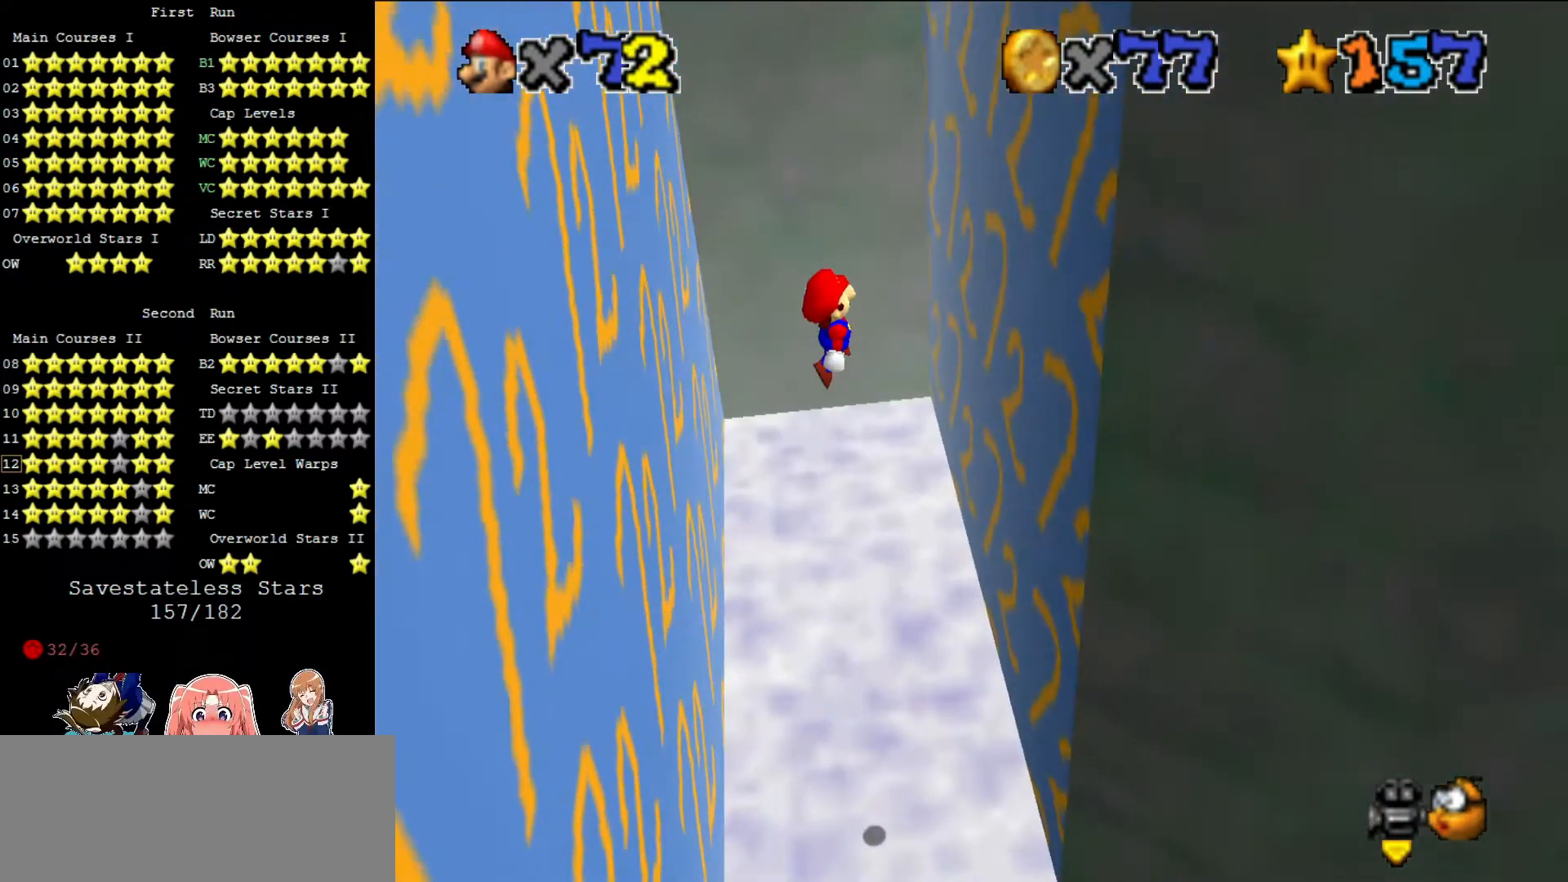
{"buttons": ["A"], "left_stick": "left", "events": [[280, "A", "up"], [400, "A", "down"], [400, "left_stick", "left"]]}
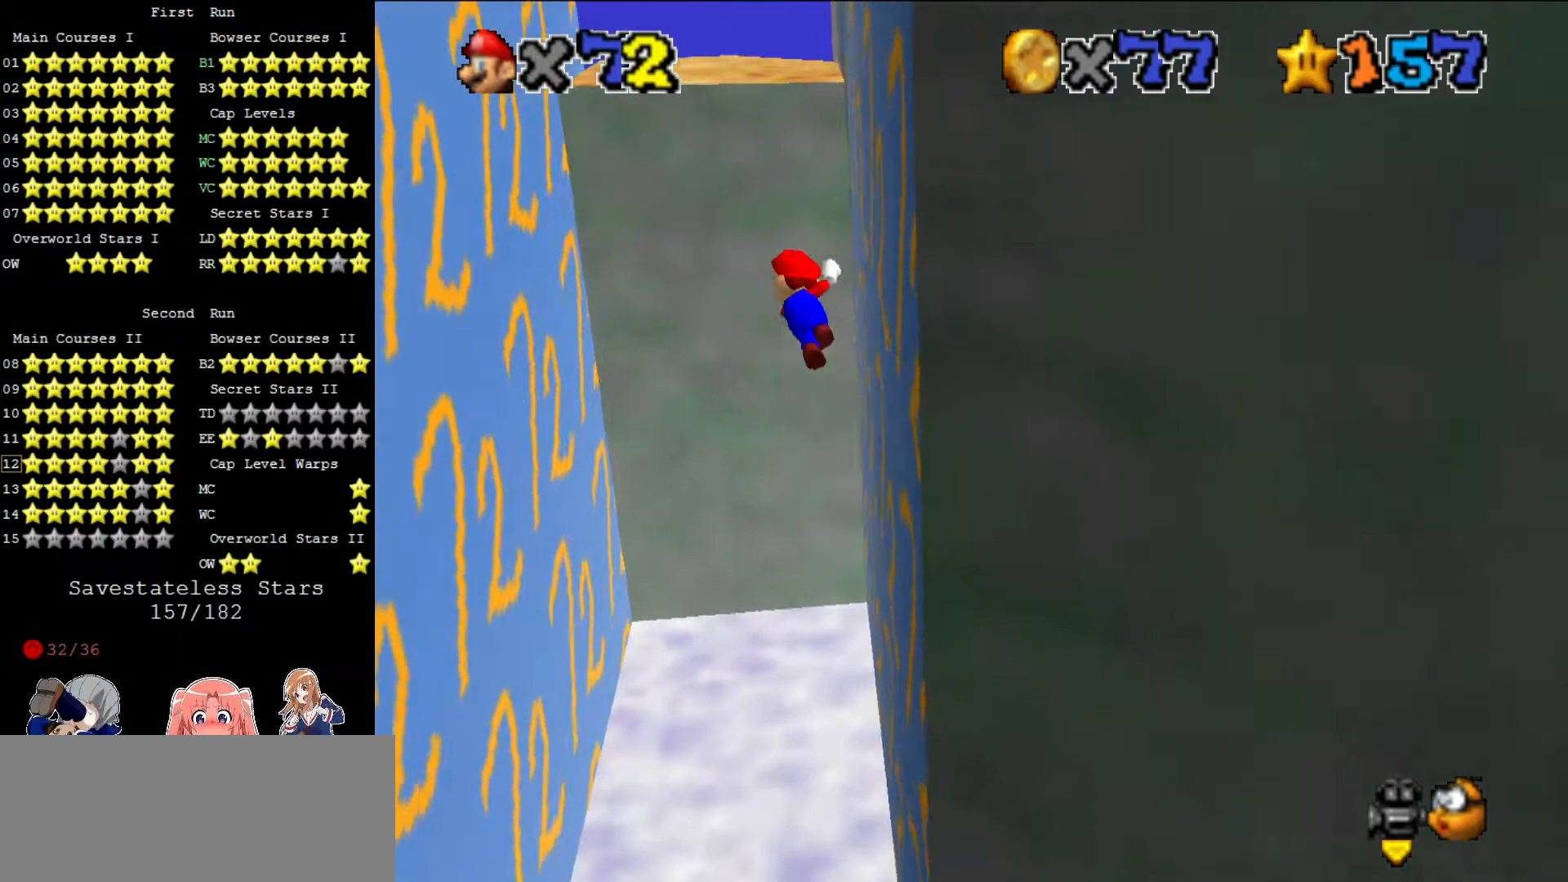
{"buttons": ["A"], "left_stick": "down-left", "events": [[480, "left_stick", "down-left"]]}
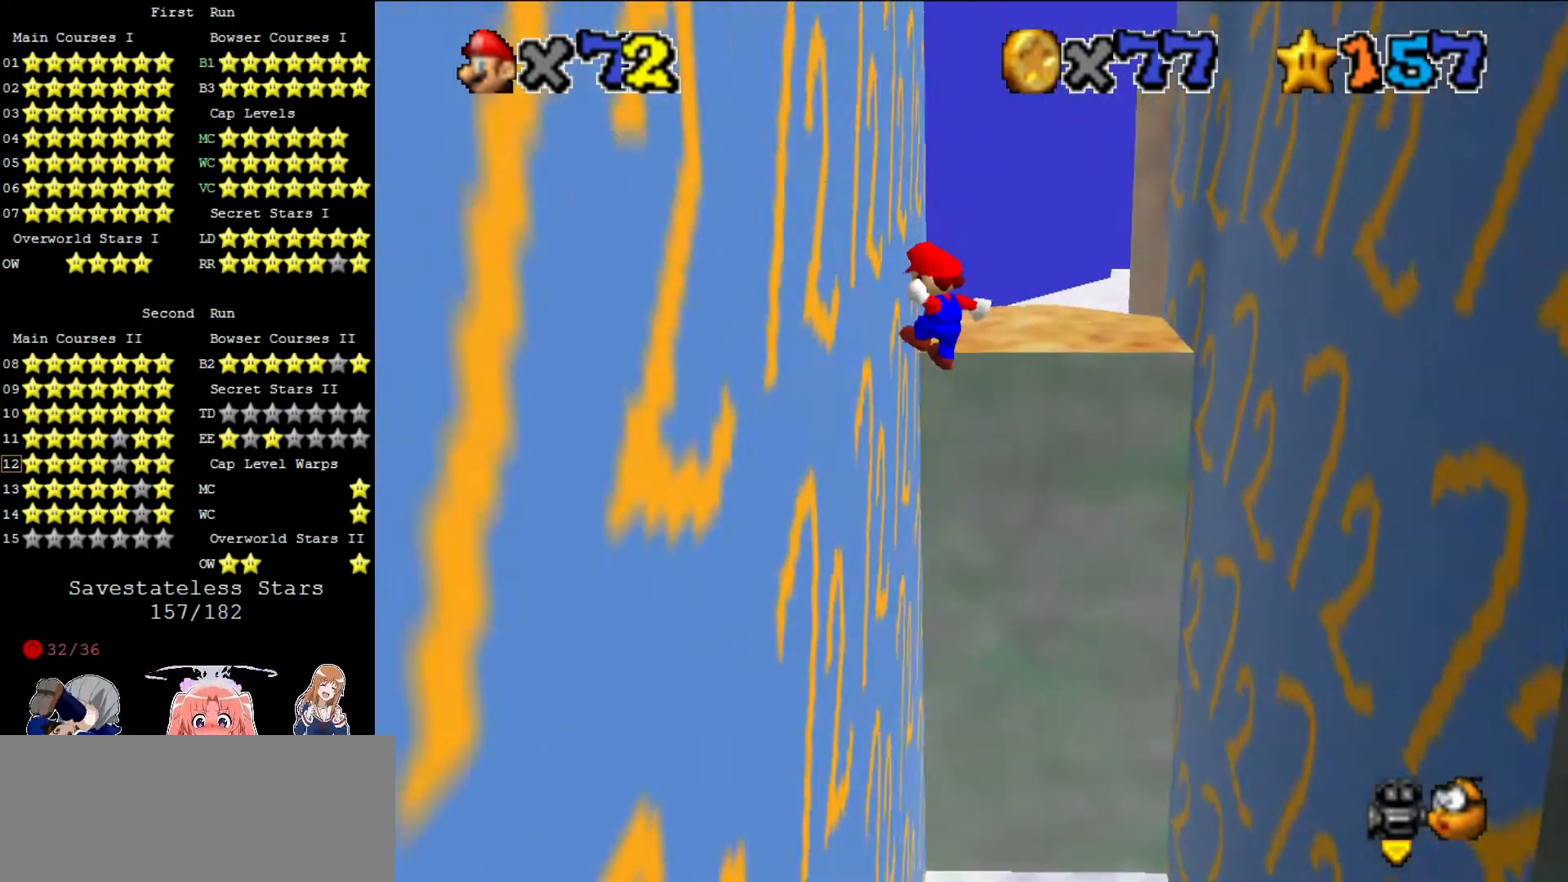
{"buttons": ["A"], "left_stick": "right", "events": [[40, "A", "up"], [40, "left_stick", "down"], [120, "A", "down"], [160, "left_stick", "right"]]}
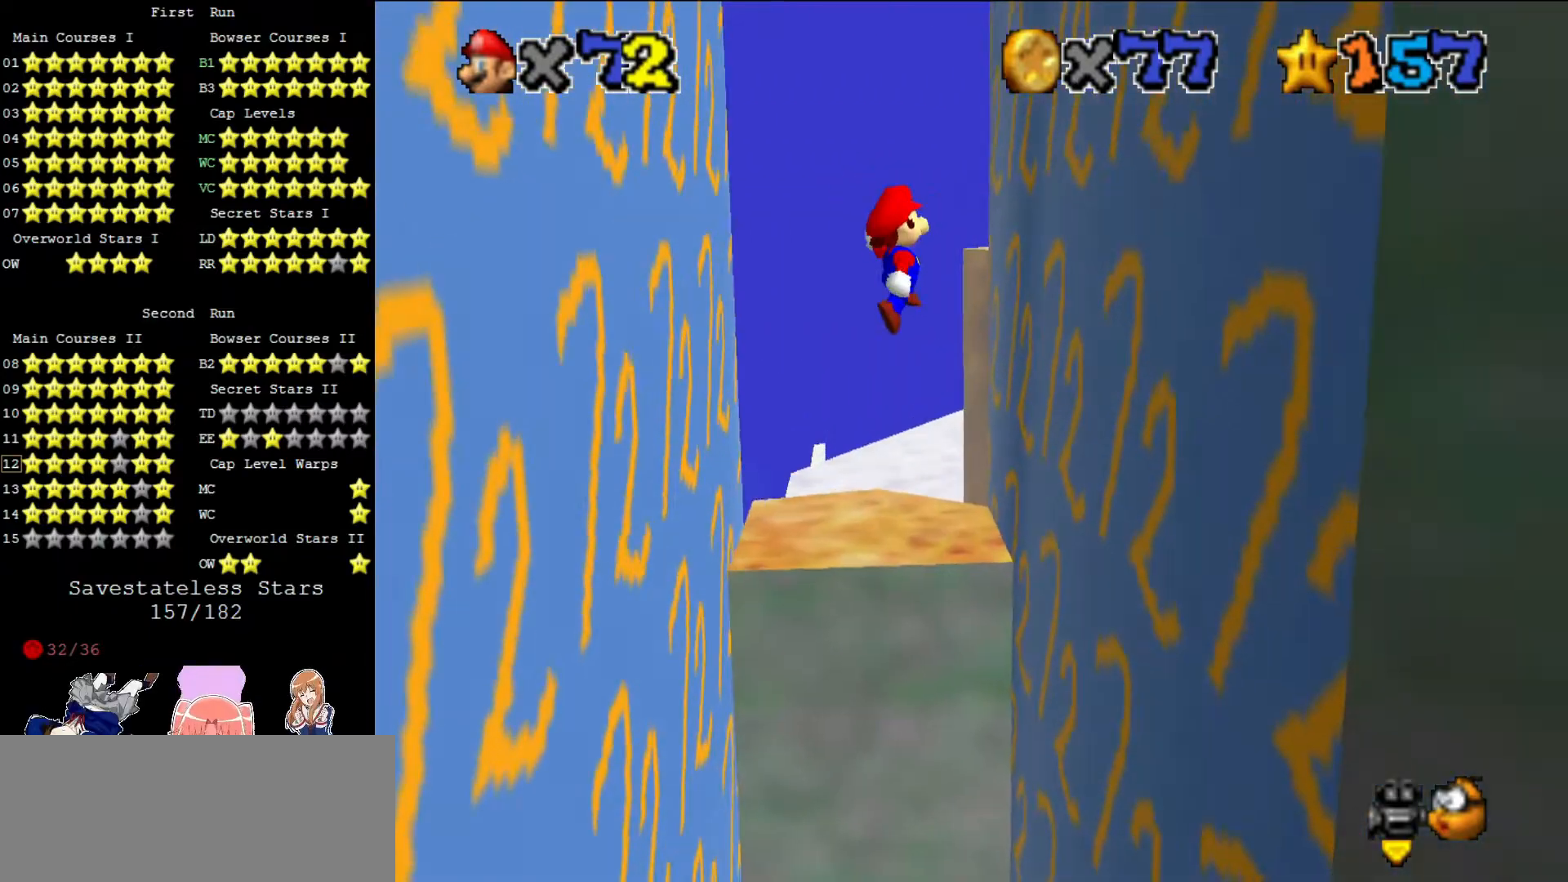
{"buttons": ["A"], "left_stick": "up-left", "events": [[280, "A", "up"], [320, "left_stick", "down-left"], [360, "A", "down"], [400, "left_stick", "left"], [520, "left_stick", "up-left"]]}
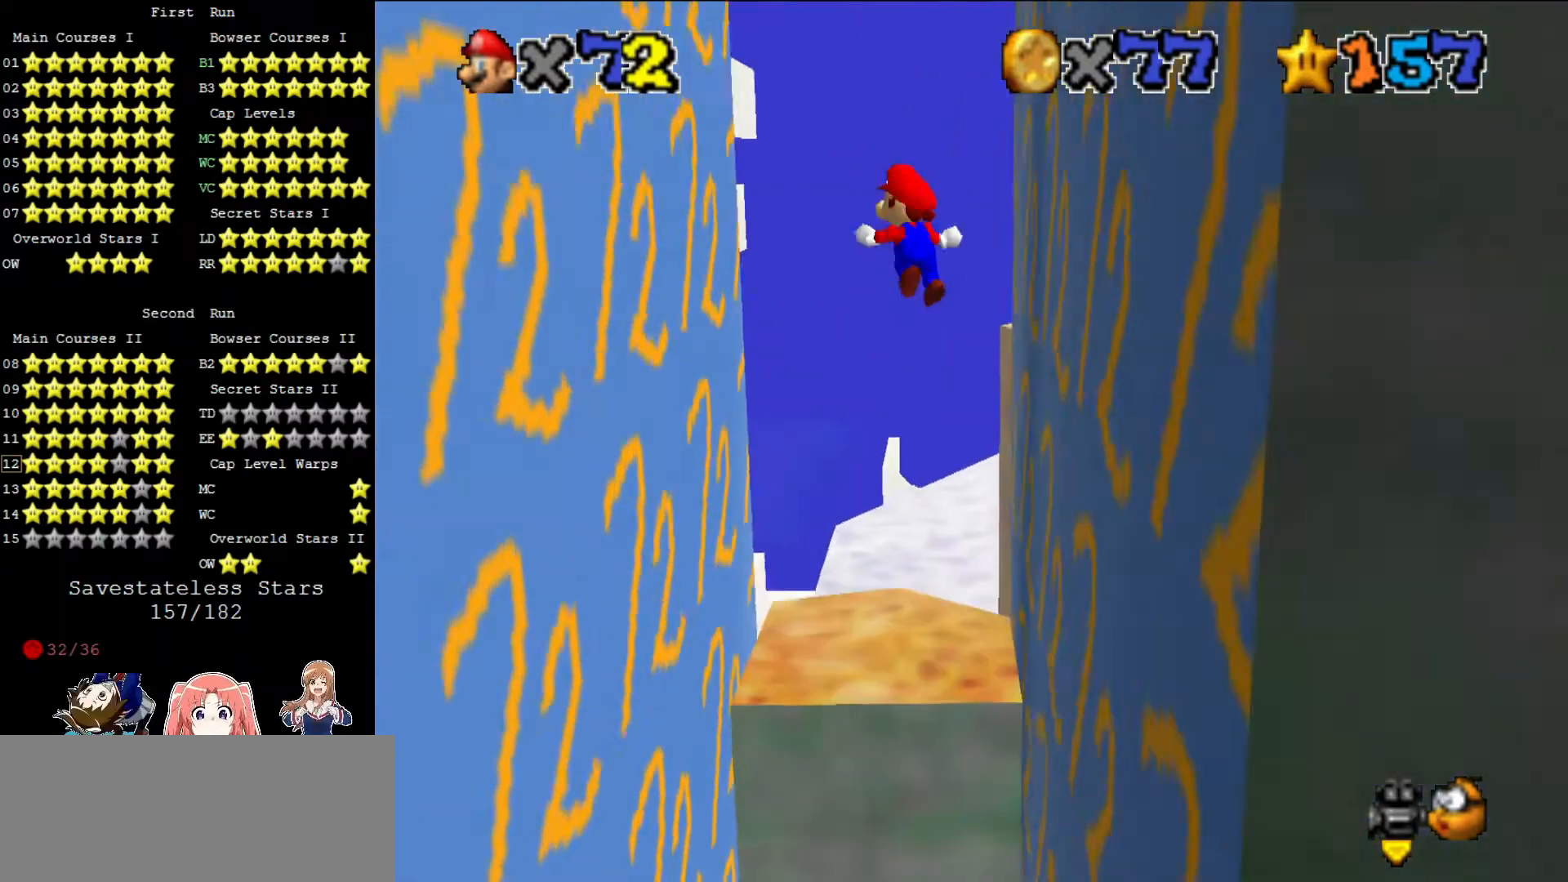
{"buttons": ["A"], "left_stick": "left", "events": [[40, "left_stick", "up-right"], [360, "left_stick", "left"]]}
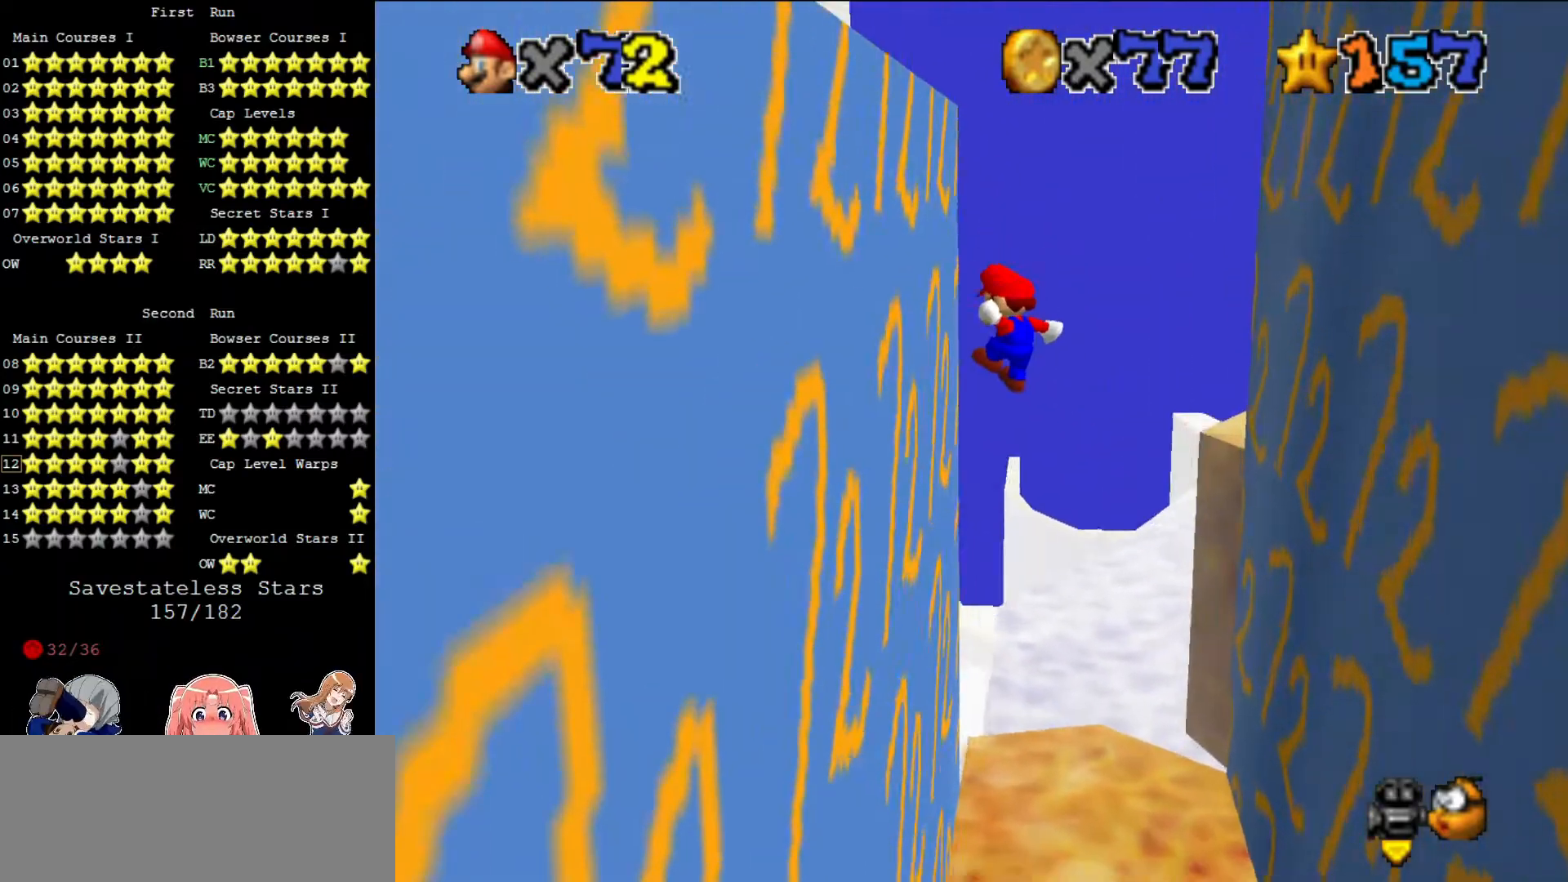
{"buttons": ["A"], "left_stick": "center", "events": [[120, "A", "up"], [200, "A", "down"], [200, "left_stick", "down-right"], [320, "left_stick", "center"]]}
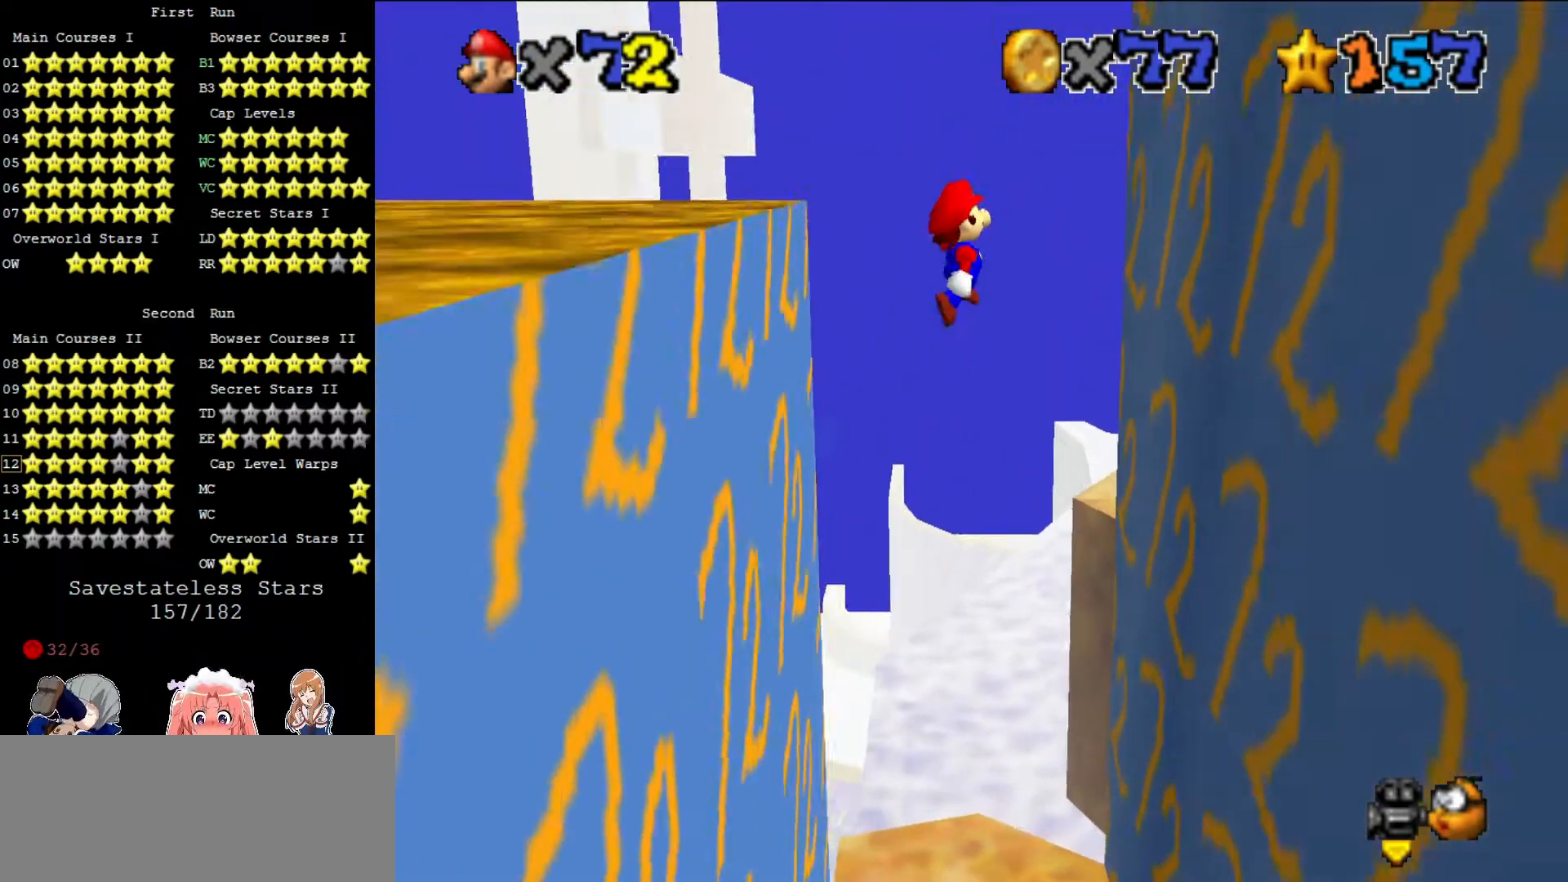
{"buttons": [], "left_stick": "up-right", "events": [[400, "left_stick", "up-right"], [480, "A", "up"]]}
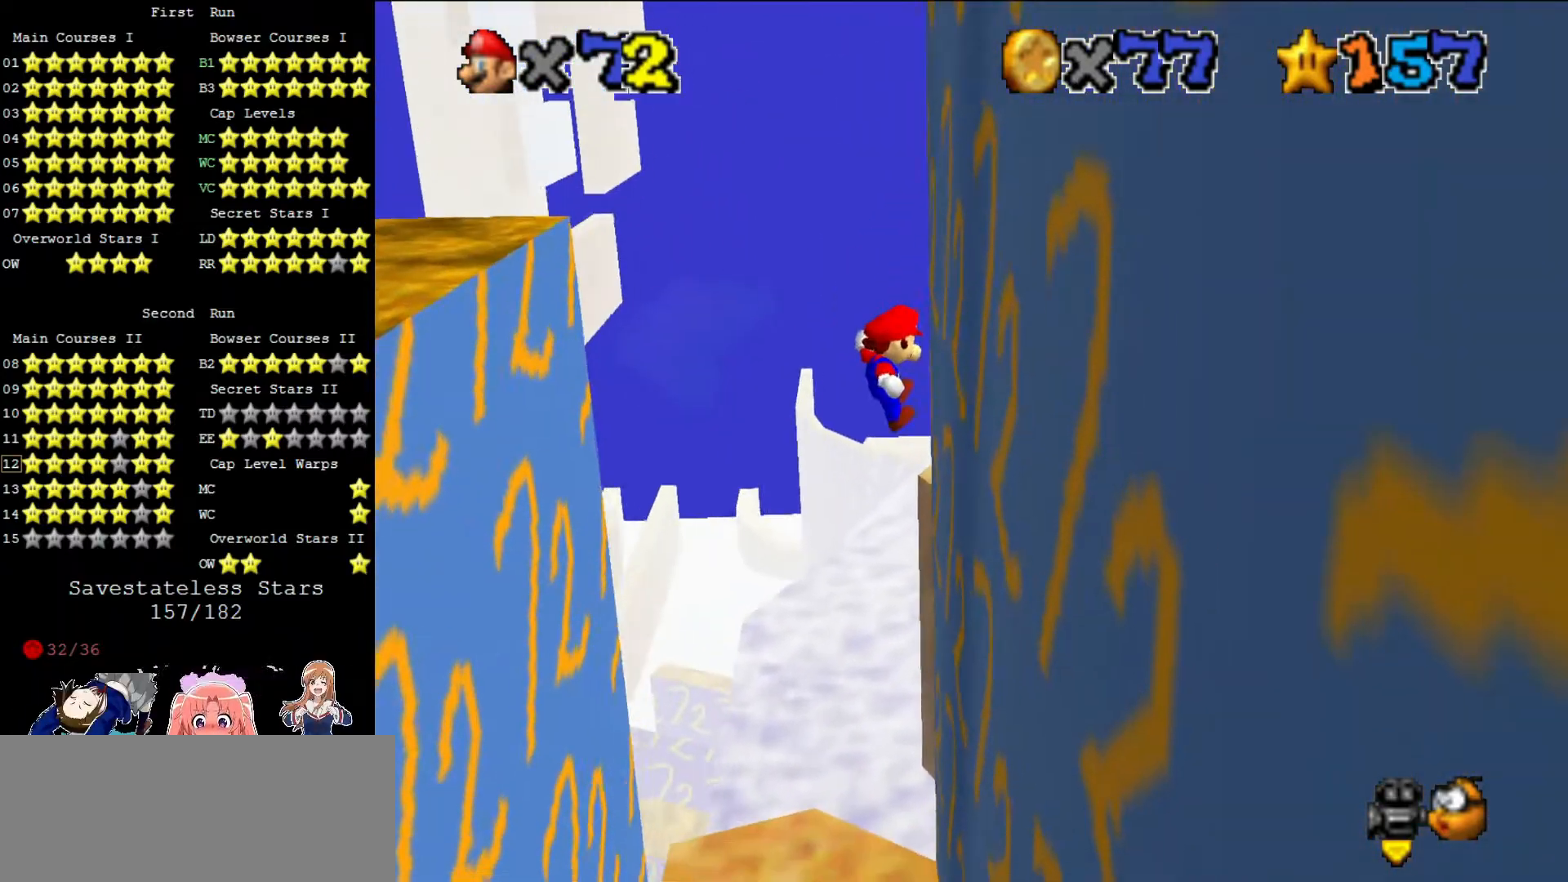
{"buttons": ["A"], "left_stick": "up-left", "events": [[160, "A", "down"], [400, "left_stick", "center"], [520, "left_stick", "up-left"]]}
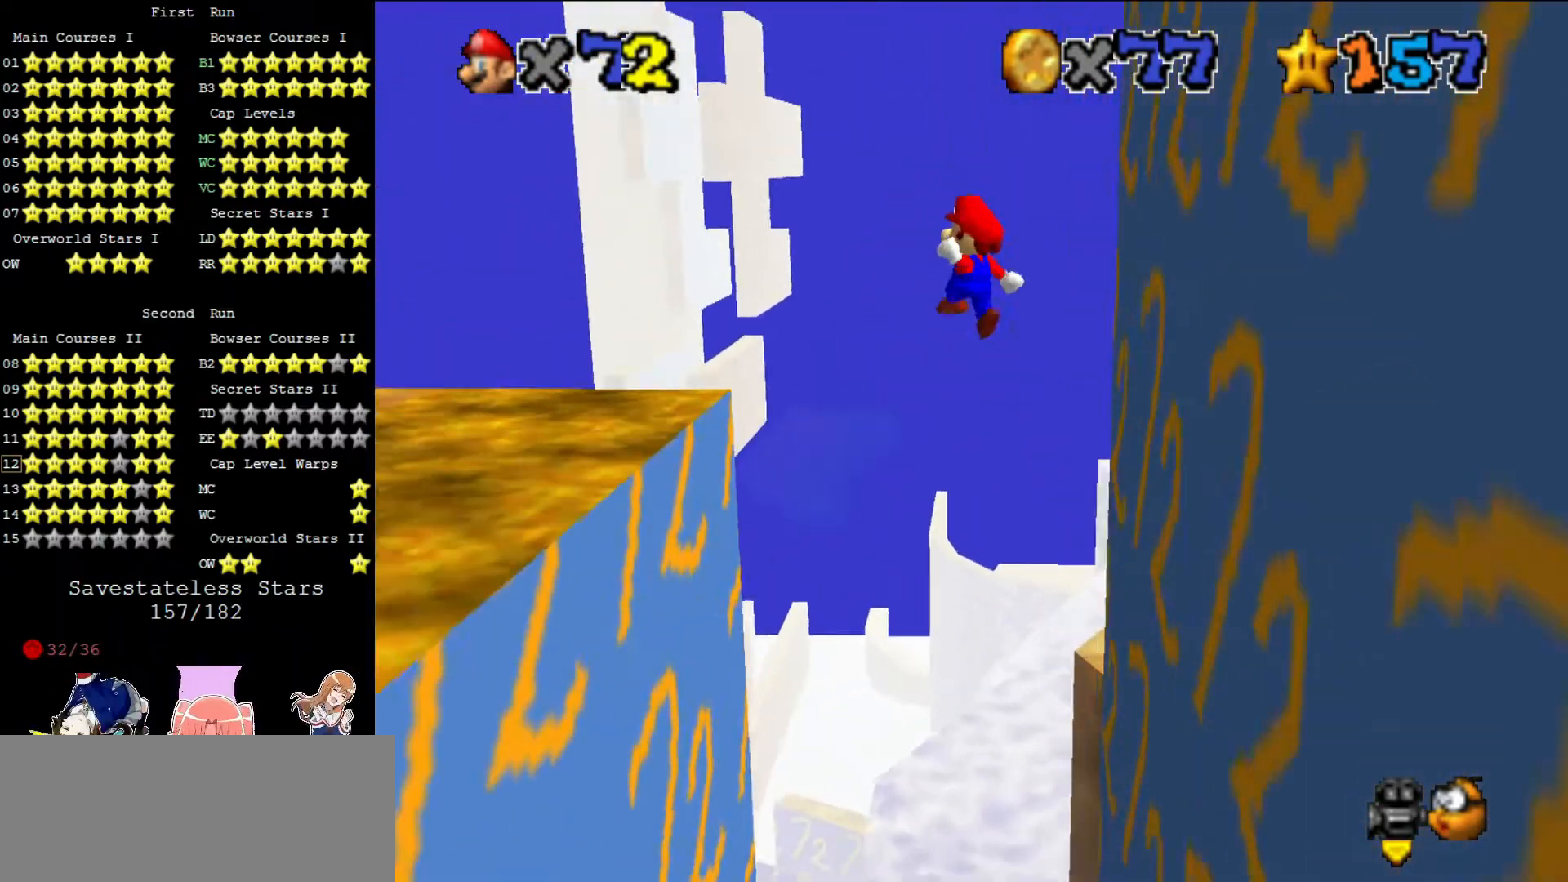
{"buttons": ["START"], "left_stick": "center", "events": [[240, "A", "up"], [280, "left_stick", "center"], [400, "left_stick", "up-left"], [480, "START", "down"], [480, "left_stick", "center"]]}